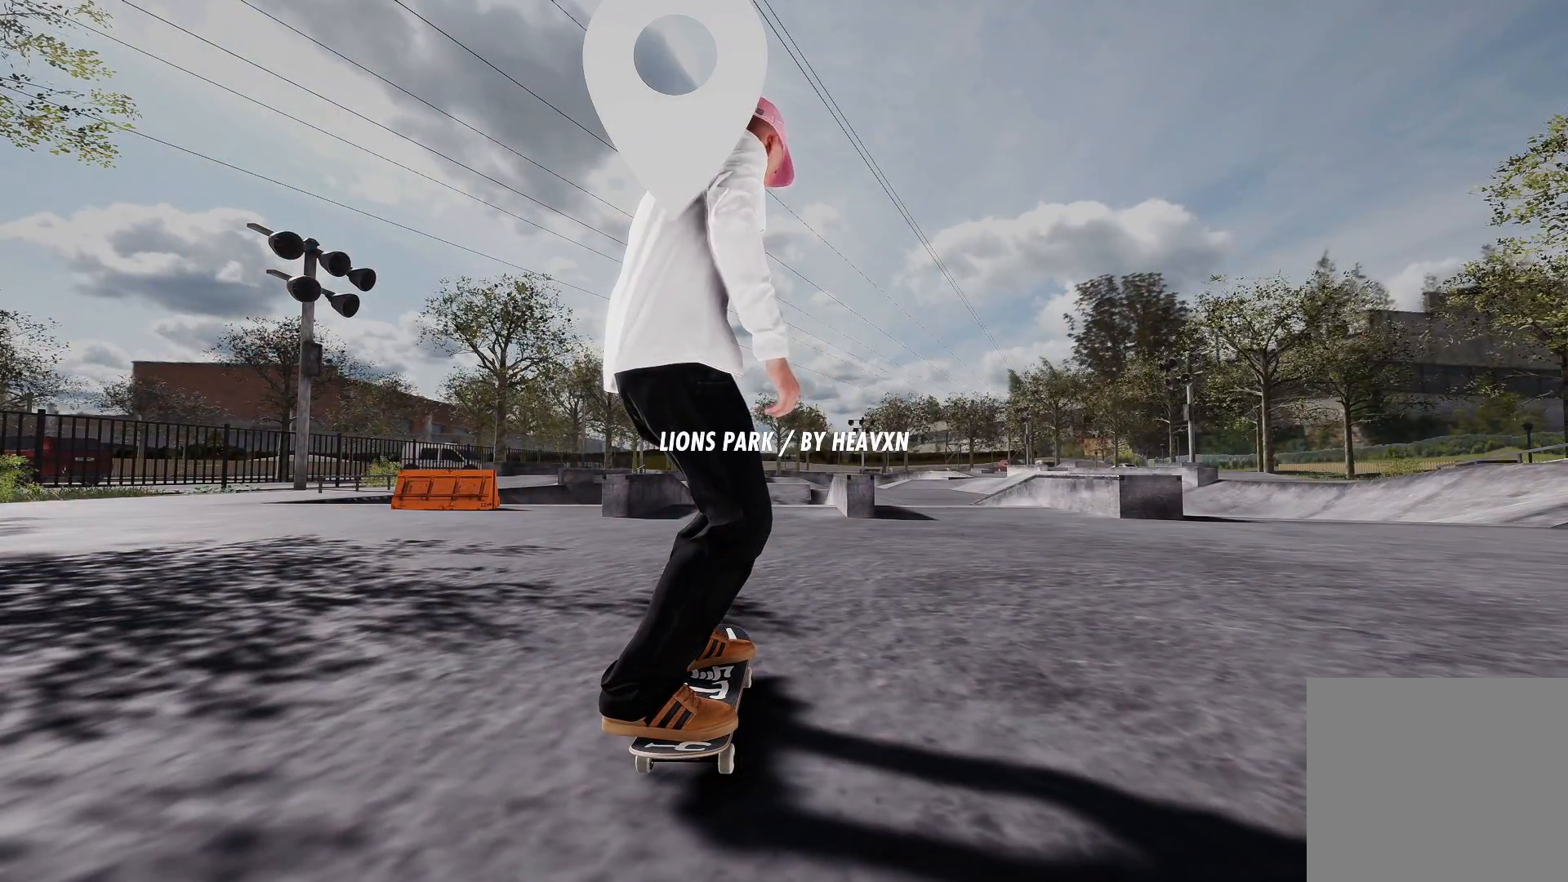
Gameplay with a controller (Xbox layout); each line is a JSON object with the inputs held at the frame after it. "events" lists button and stick changes between this image and that frame as [ms after this image, input, new state], when the widget could be followed in between.
{"buttons": [], "left_stick": "center", "right_stick": "center", "events": []}
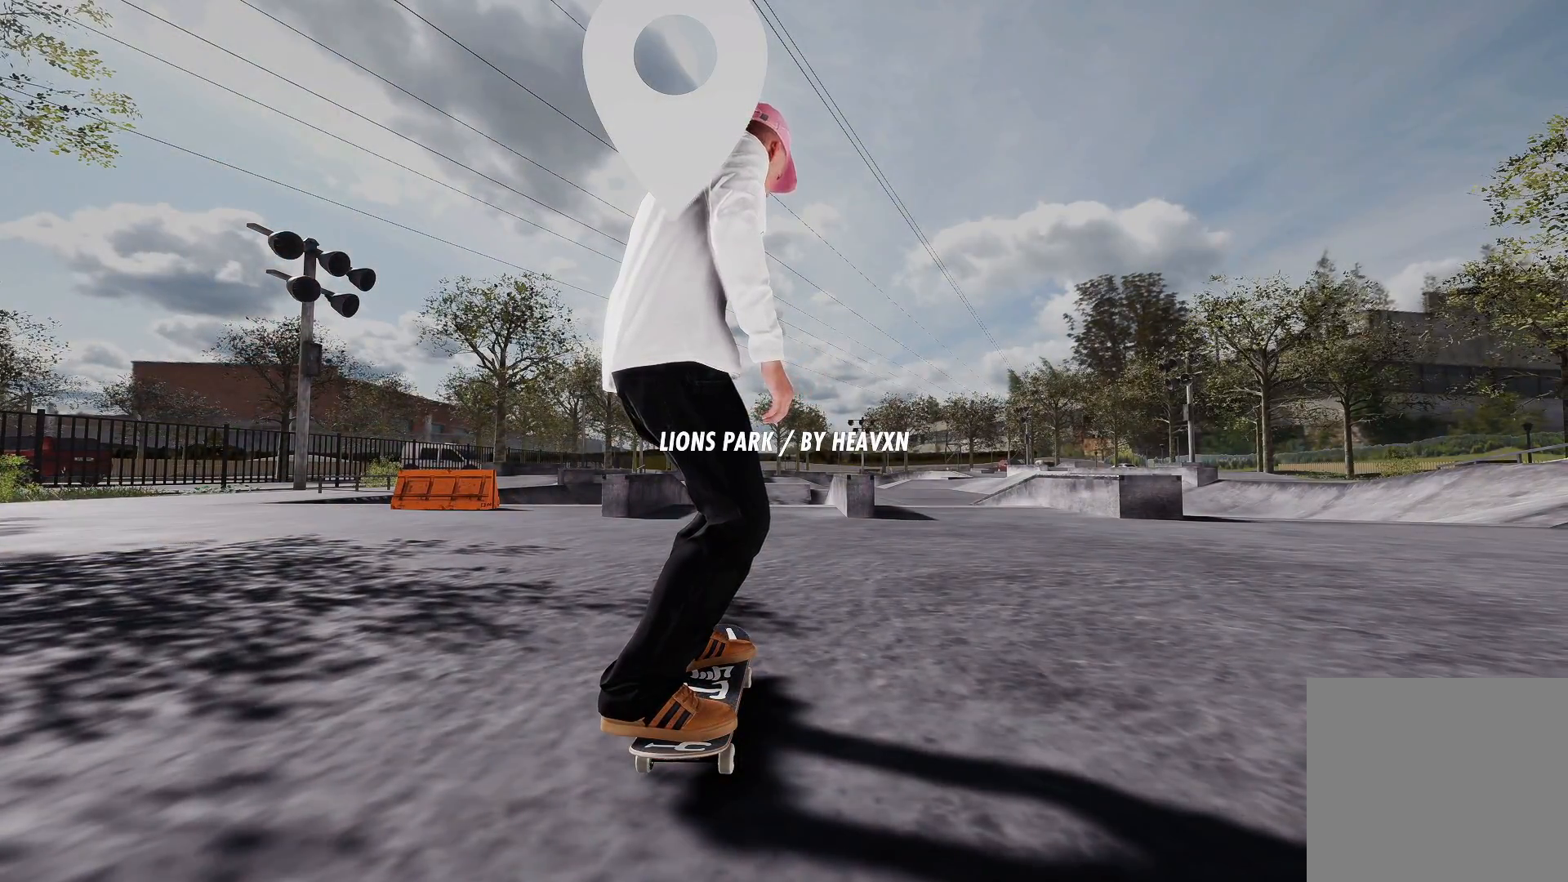
{"buttons": [], "left_stick": "center", "right_stick": "center", "events": []}
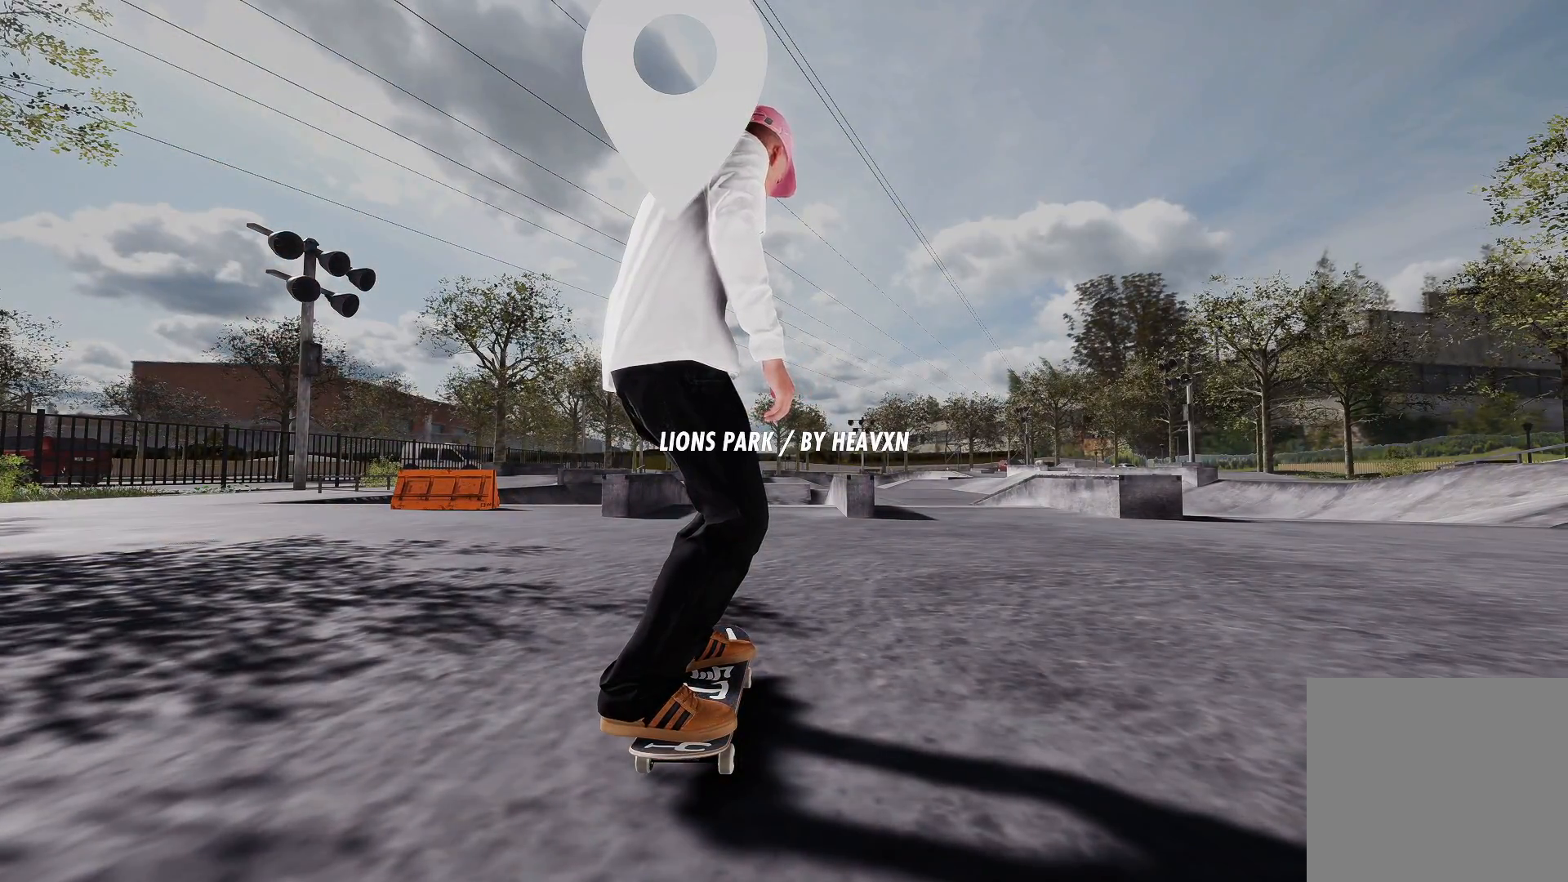
{"buttons": ["A"], "left_stick": "center", "right_stick": "center", "events": [[350, "A", "down"]]}
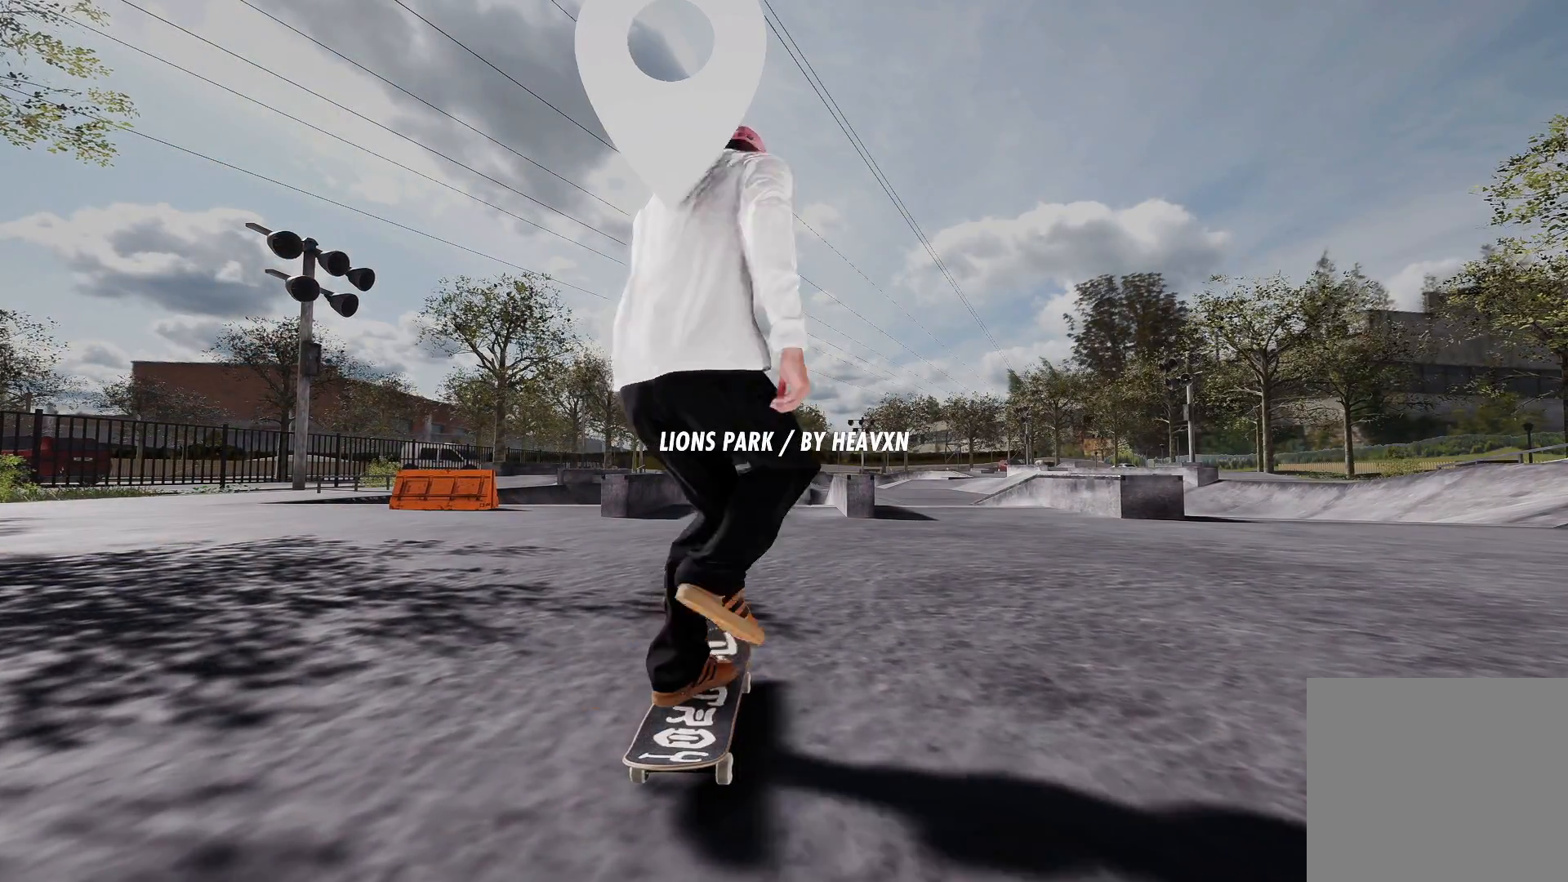
{"buttons": [], "left_stick": "center", "right_stick": "center", "events": [[333, "A", "up"]]}
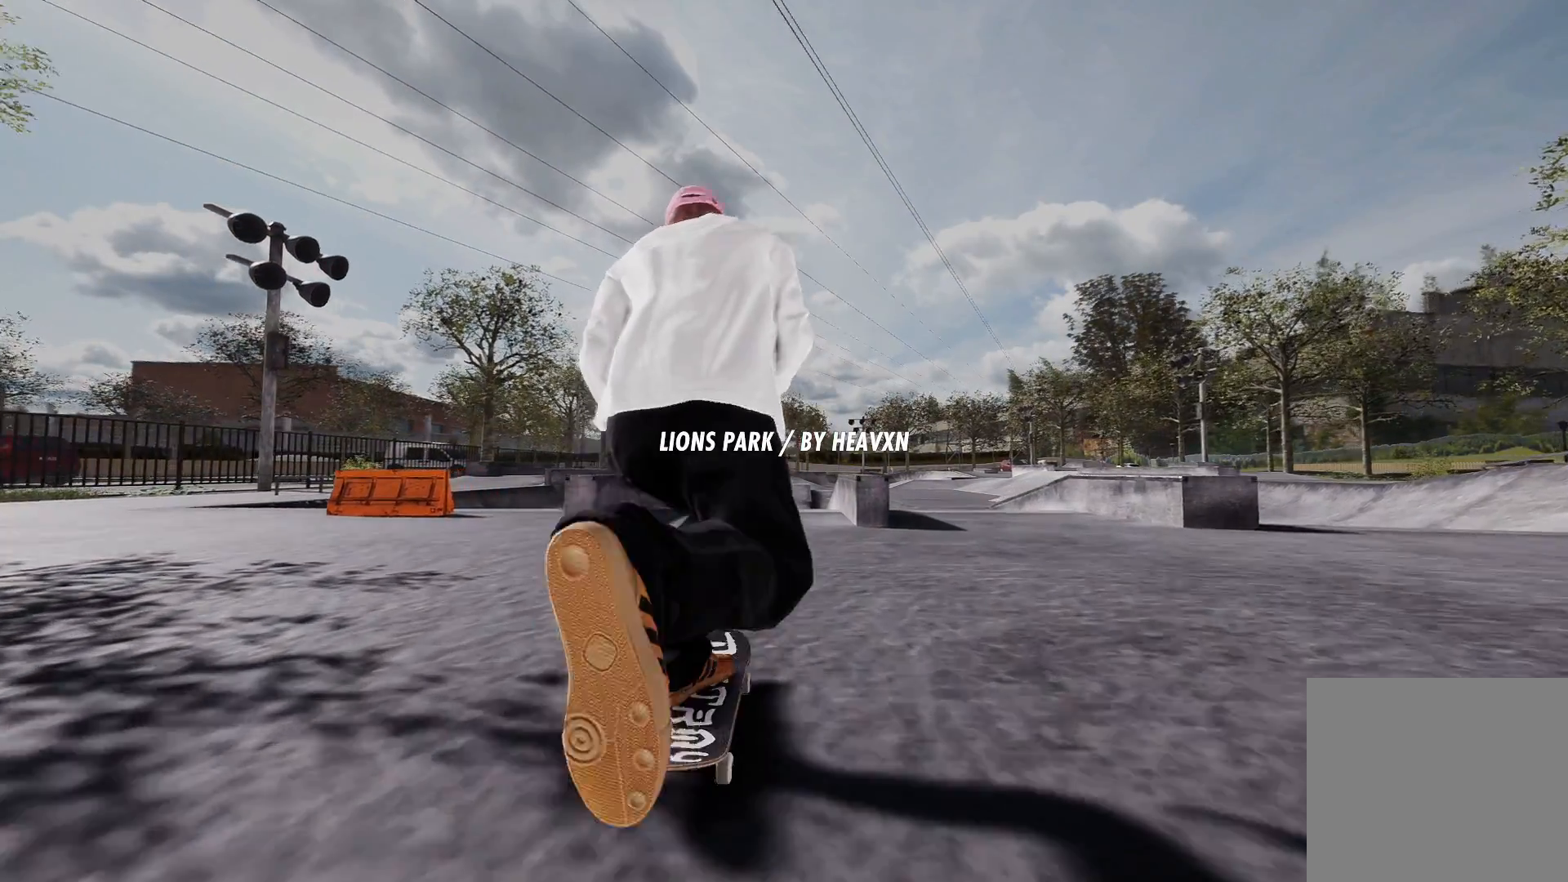
{"buttons": ["R2"], "left_stick": "center", "right_stick": "center", "events": [[300, "R2", "down"]]}
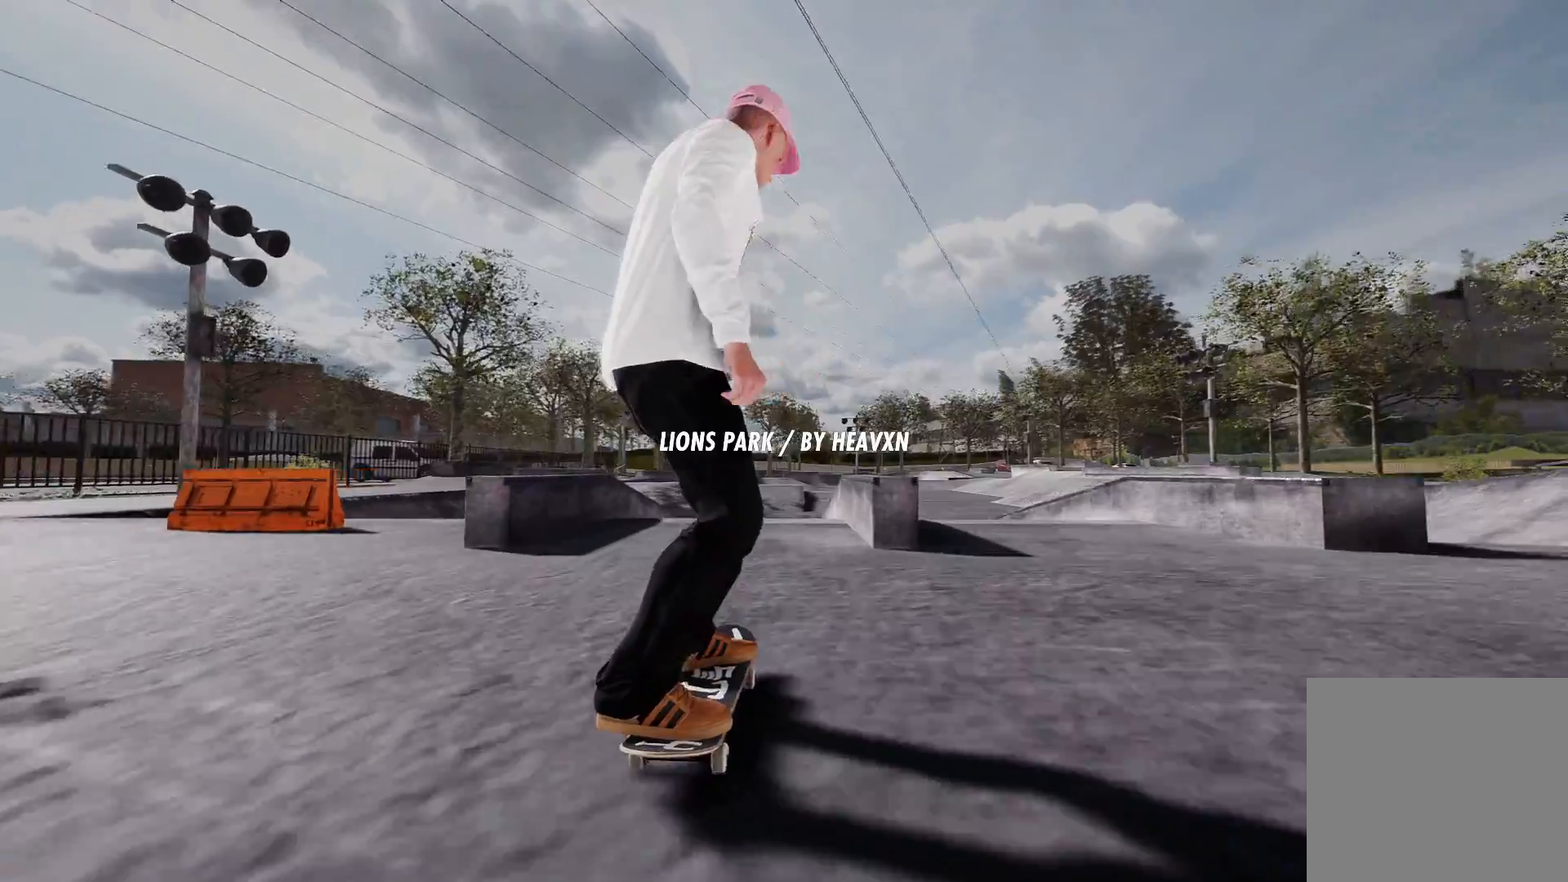
{"buttons": [], "left_stick": "center", "right_stick": "center", "events": [[33, "R2", "up"]]}
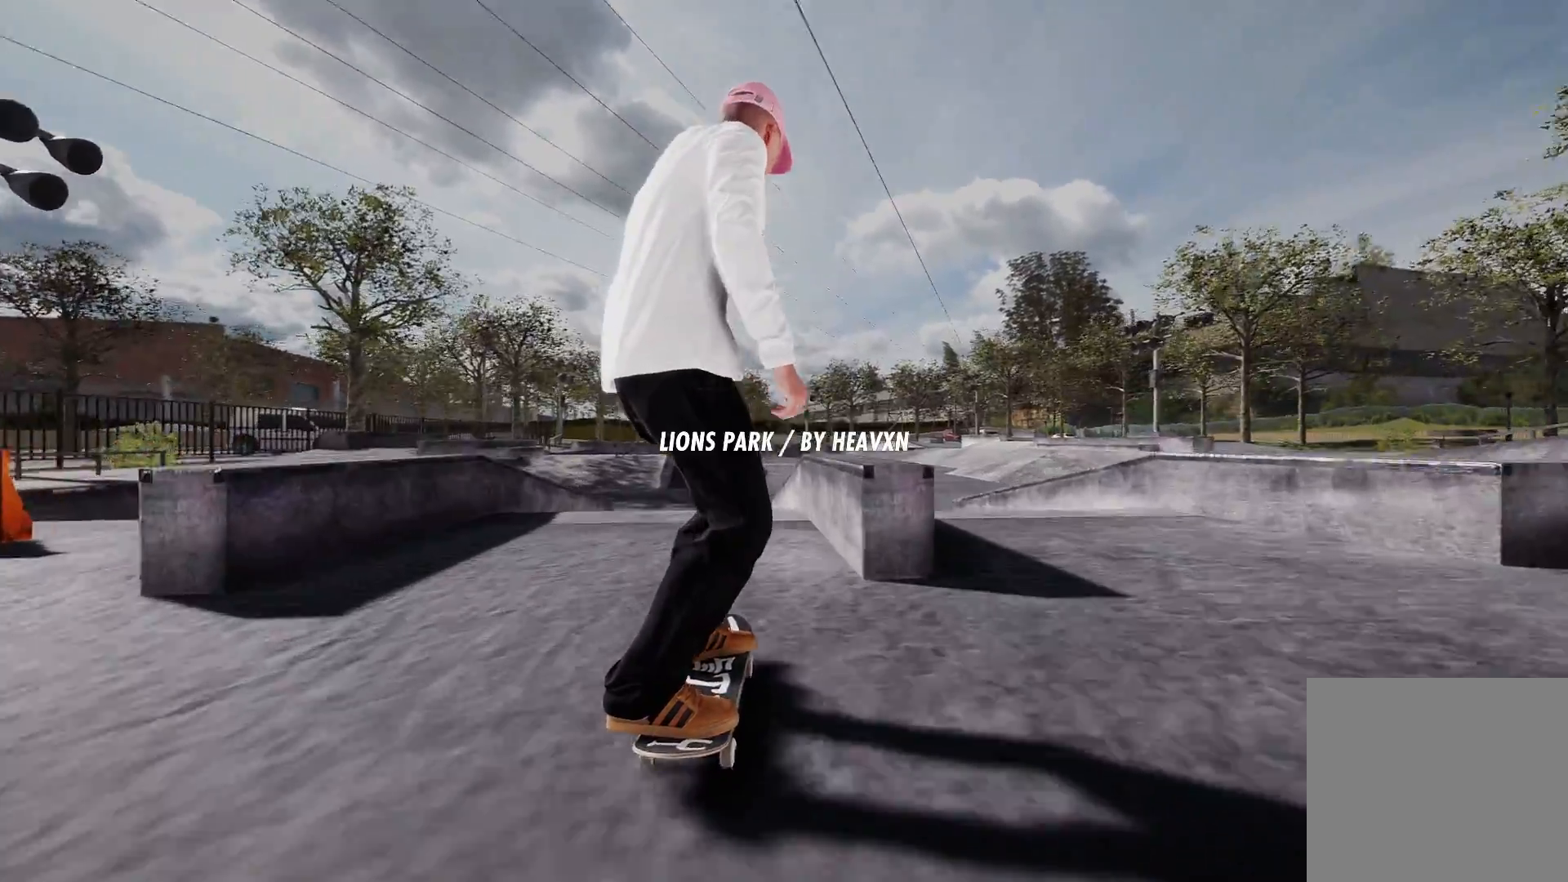
{"buttons": [], "left_stick": "center", "right_stick": "center", "events": []}
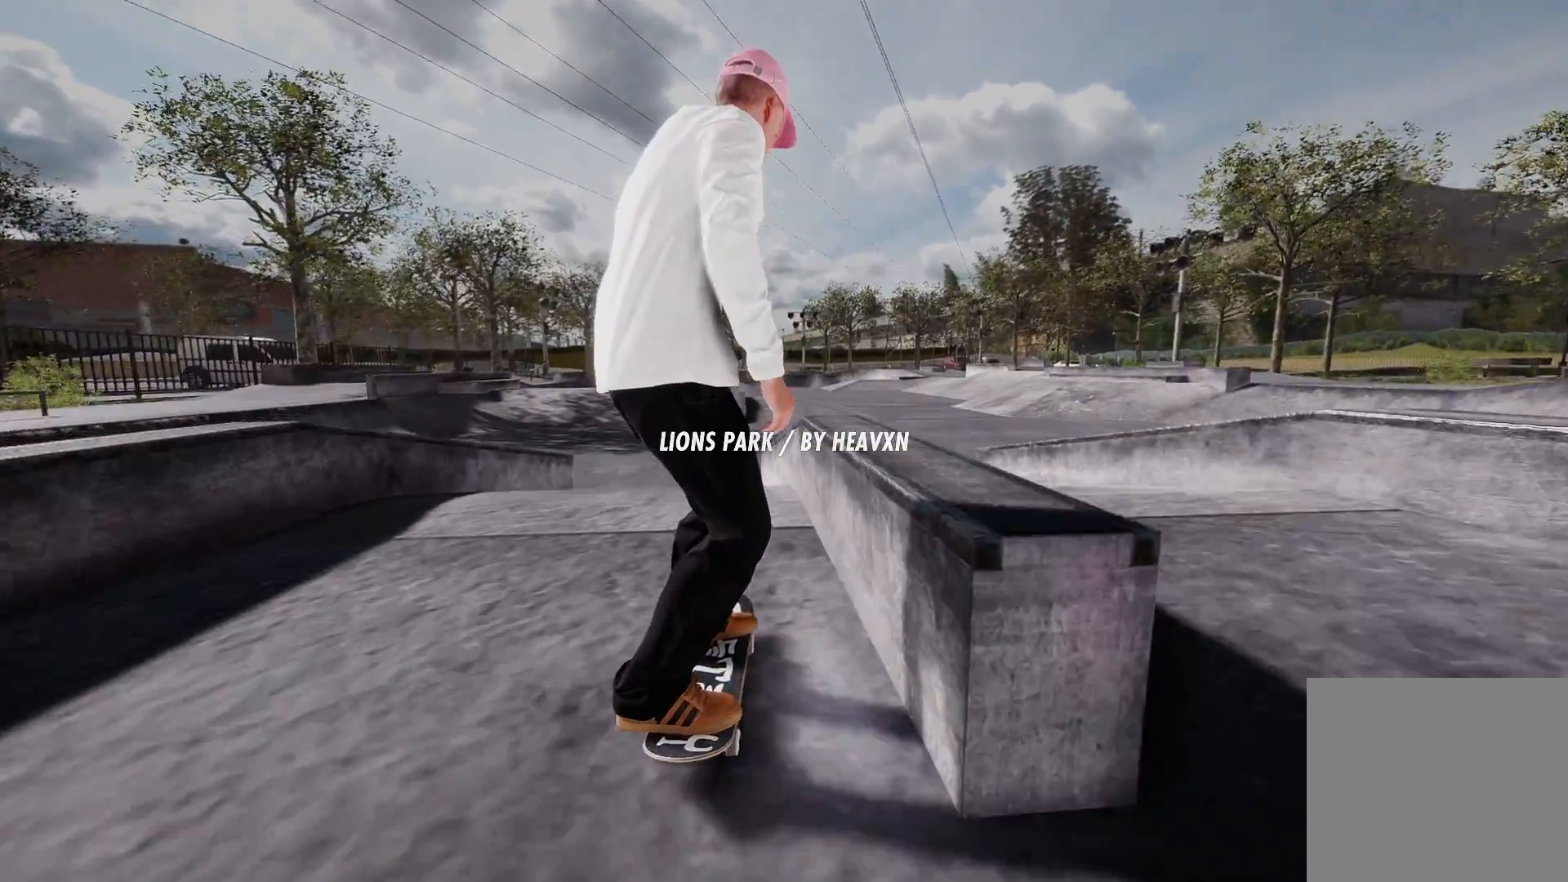
{"buttons": [], "left_stick": "down", "right_stick": "down", "events": [[50, "L2", "down"], [133, "L2", "up"], [333, "right_stick", "down"], [400, "left_stick", "down"]]}
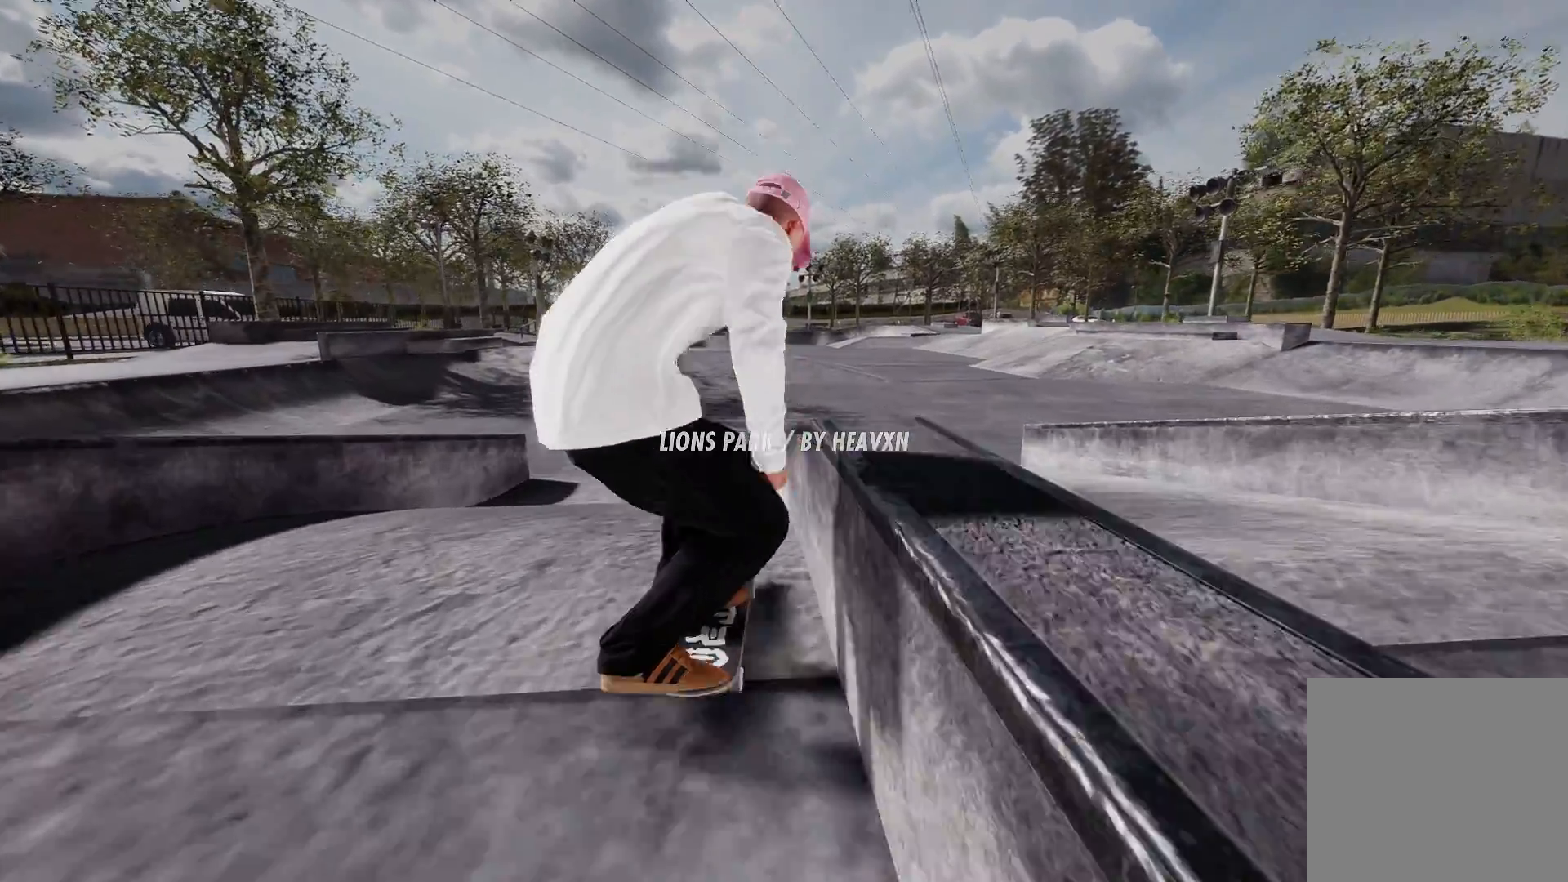
{"buttons": [], "left_stick": "up-right", "right_stick": "up", "events": [[133, "right_stick", "center"], [183, "left_stick", "center"], [350, "right_stick", "up"], [383, "left_stick", "up-right"]]}
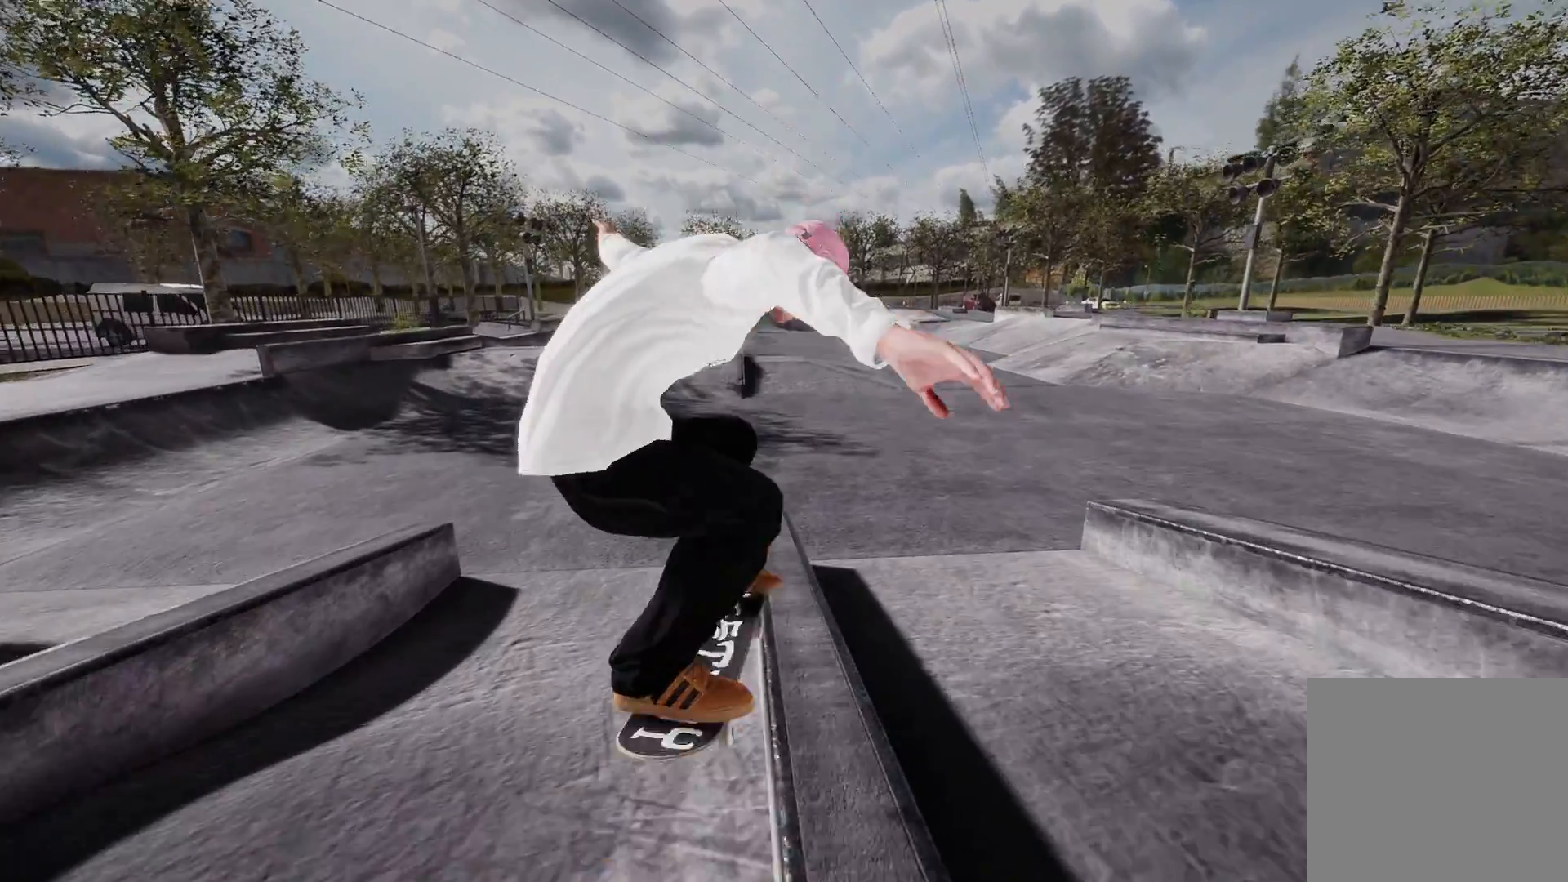
{"buttons": [], "left_stick": "up-right", "right_stick": "up", "events": []}
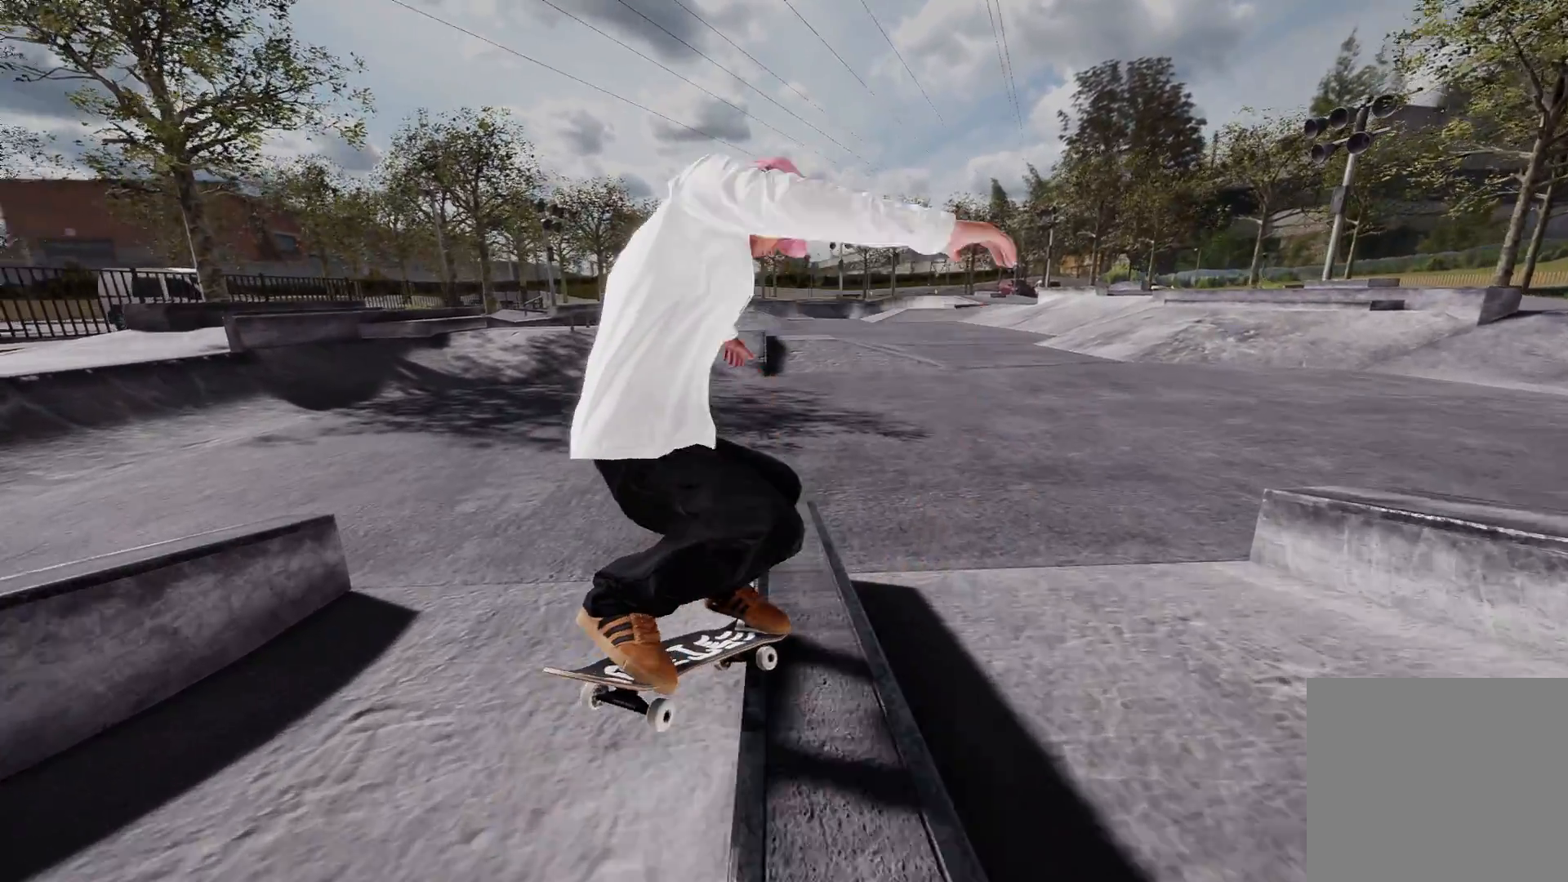
{"buttons": [], "left_stick": "up-right", "right_stick": "up", "events": []}
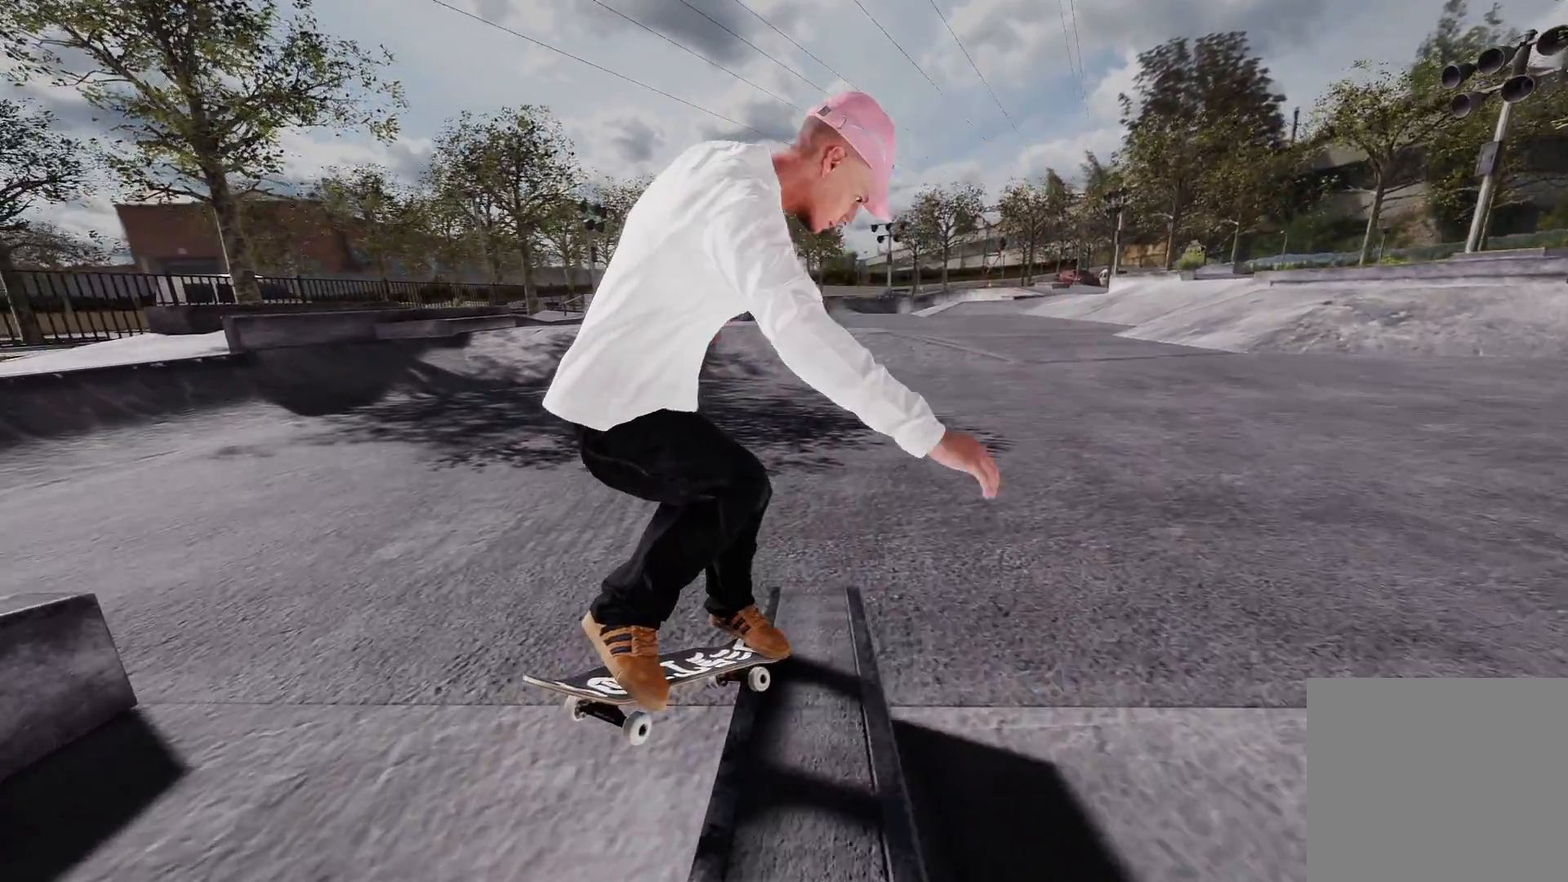
{"buttons": [], "left_stick": "center", "right_stick": "center", "events": [[233, "L3", "down"], [283, "L3", "up"], [300, "right_stick", "center"], [433, "left_stick", "center"]]}
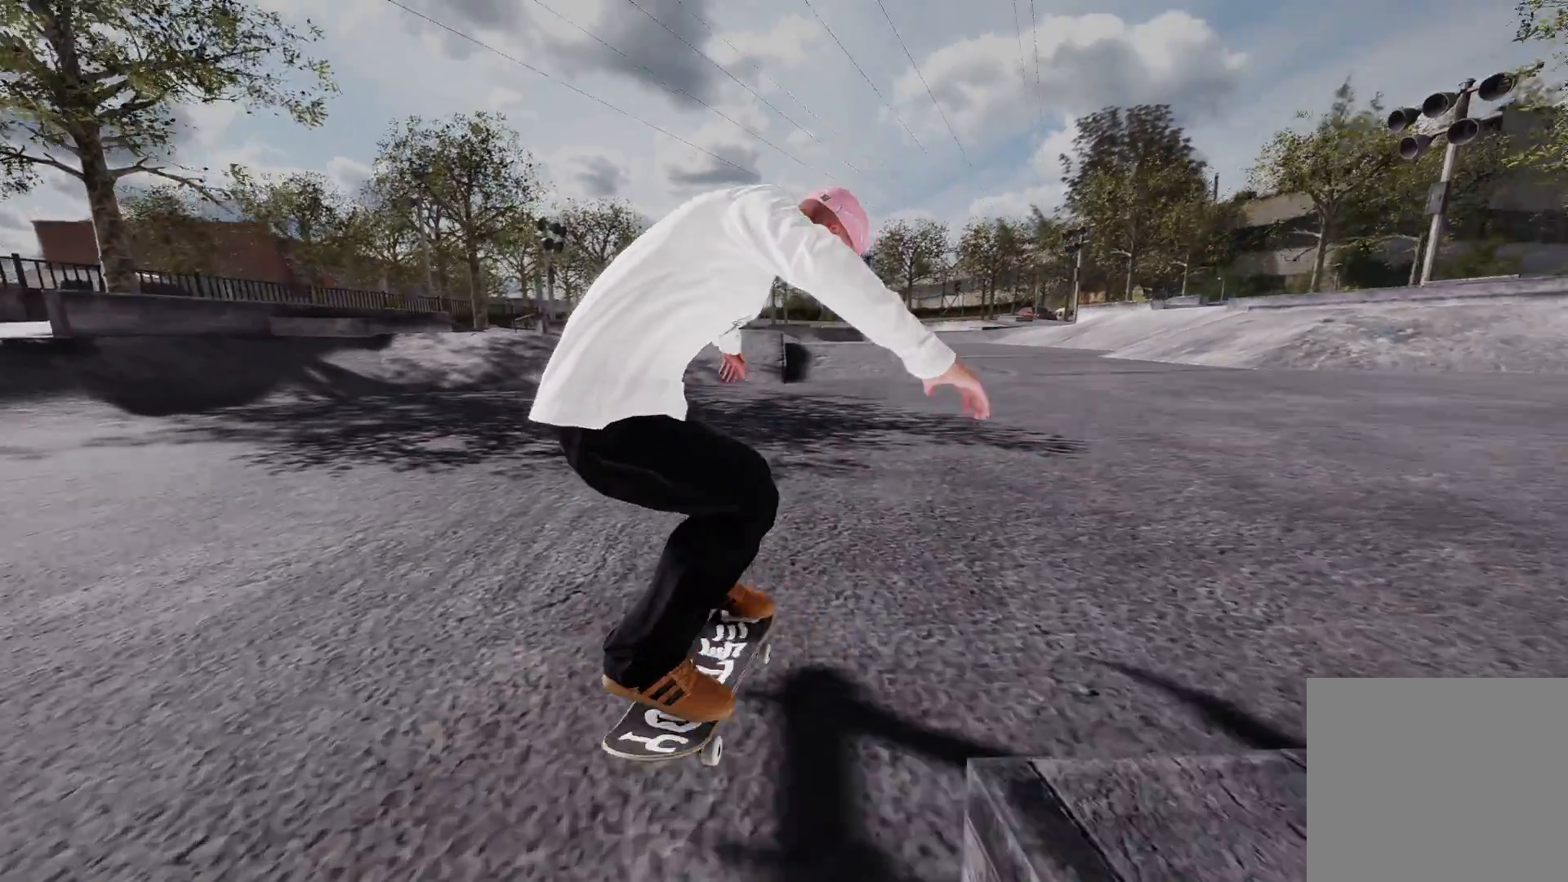
{"buttons": ["A"], "left_stick": "center", "right_stick": "center", "events": [[383, "A", "down"]]}
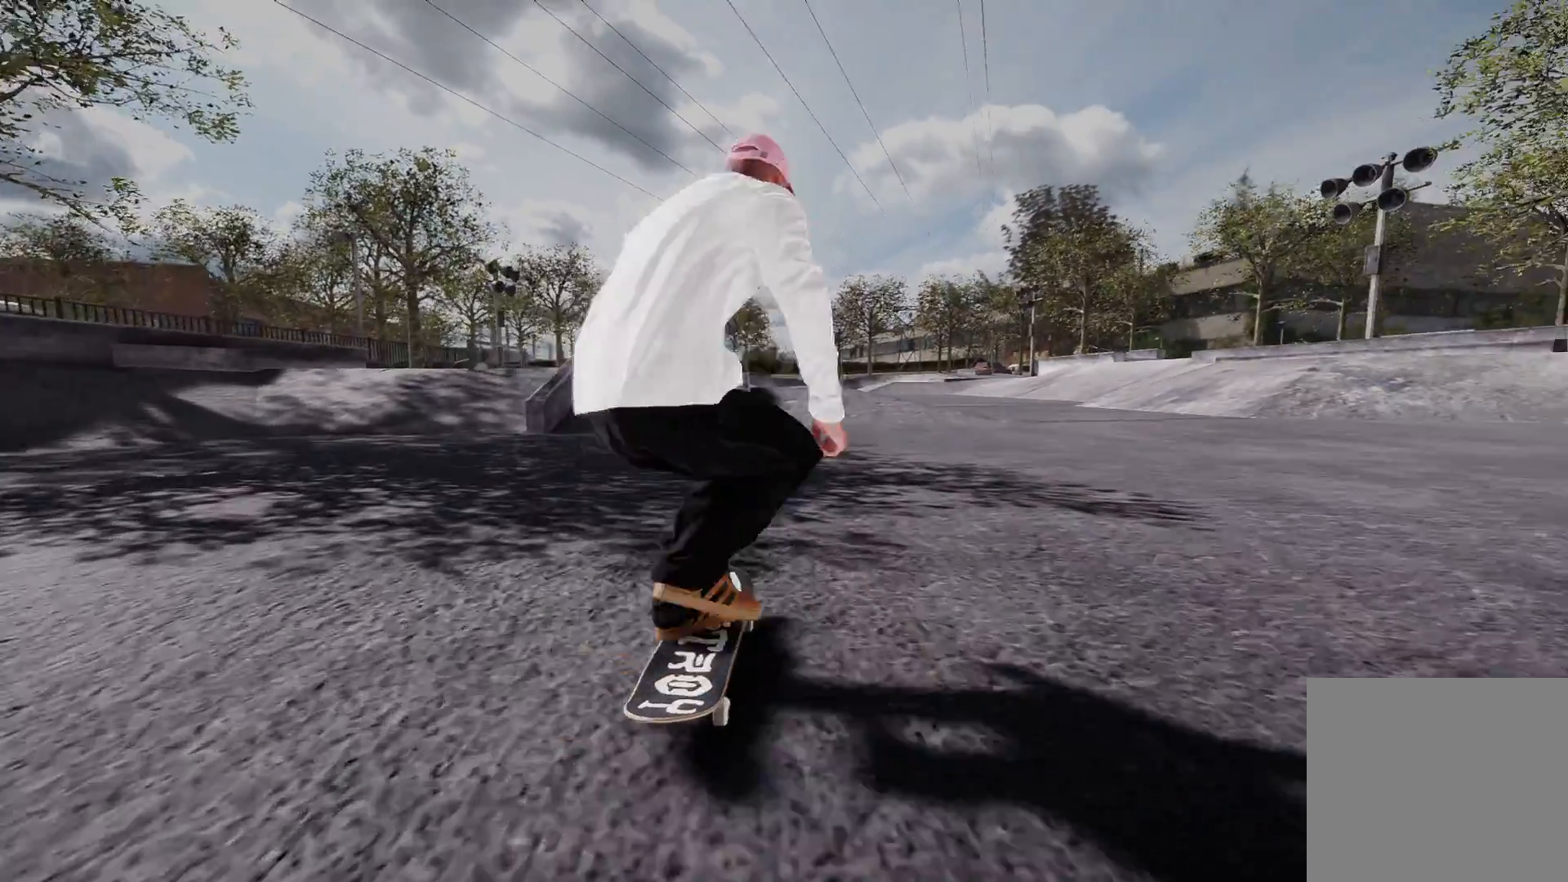
{"buttons": ["R2"], "left_stick": "center", "right_stick": "center", "events": [[250, "A", "up"], [383, "R2", "down"]]}
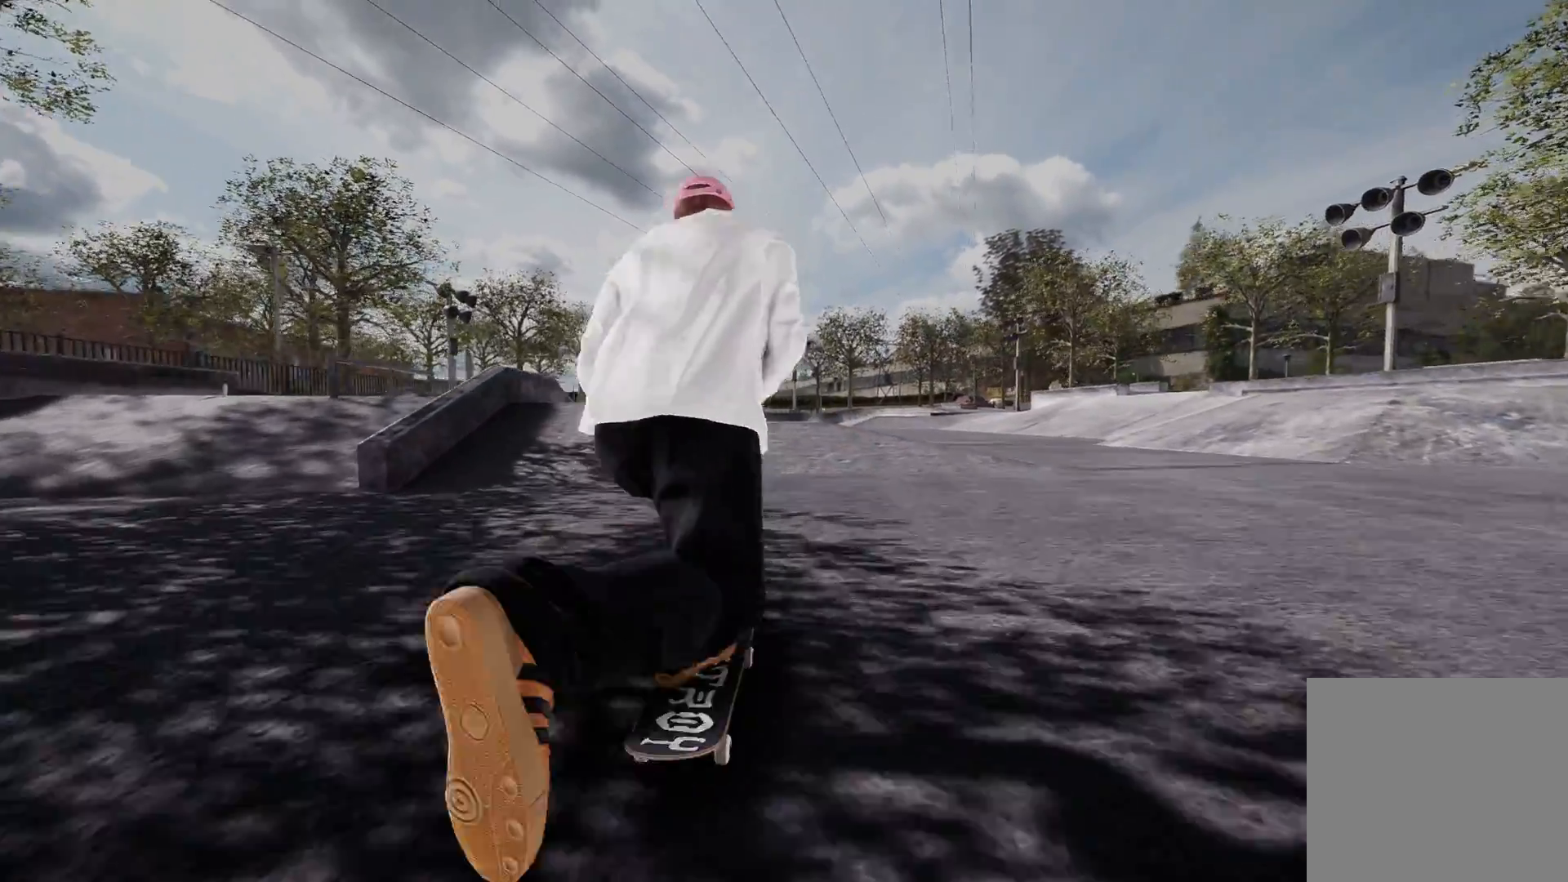
{"buttons": [], "left_stick": "center", "right_stick": "center", "events": [[50, "R2", "up"]]}
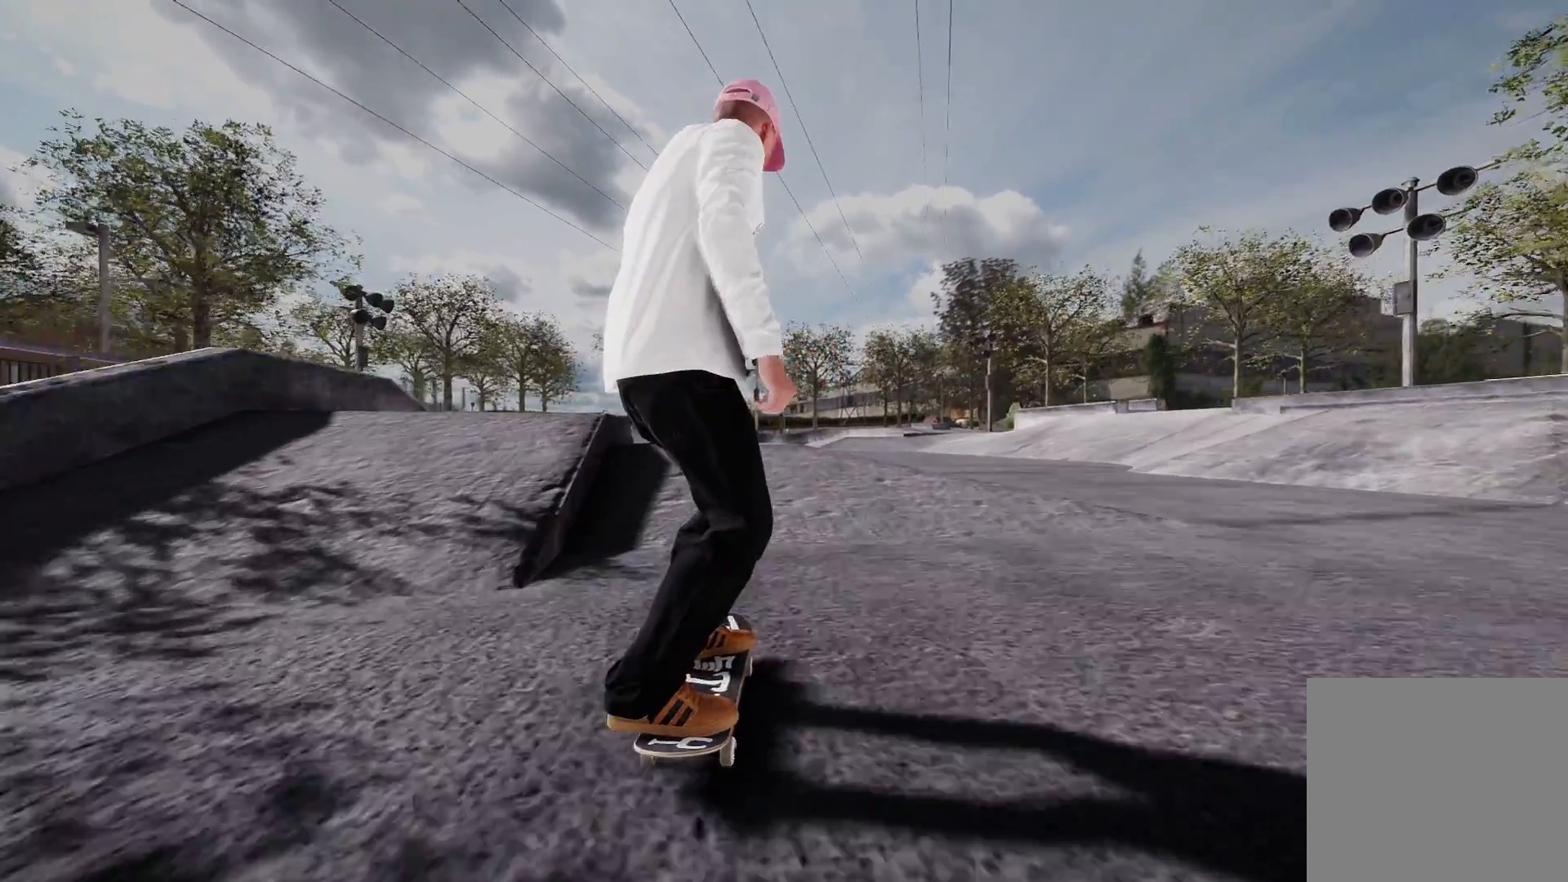
{"buttons": [], "left_stick": "down", "right_stick": "down", "events": [[200, "R2", "down"], [333, "R2", "up"], [450, "right_stick", "down"], [500, "left_stick", "down"]]}
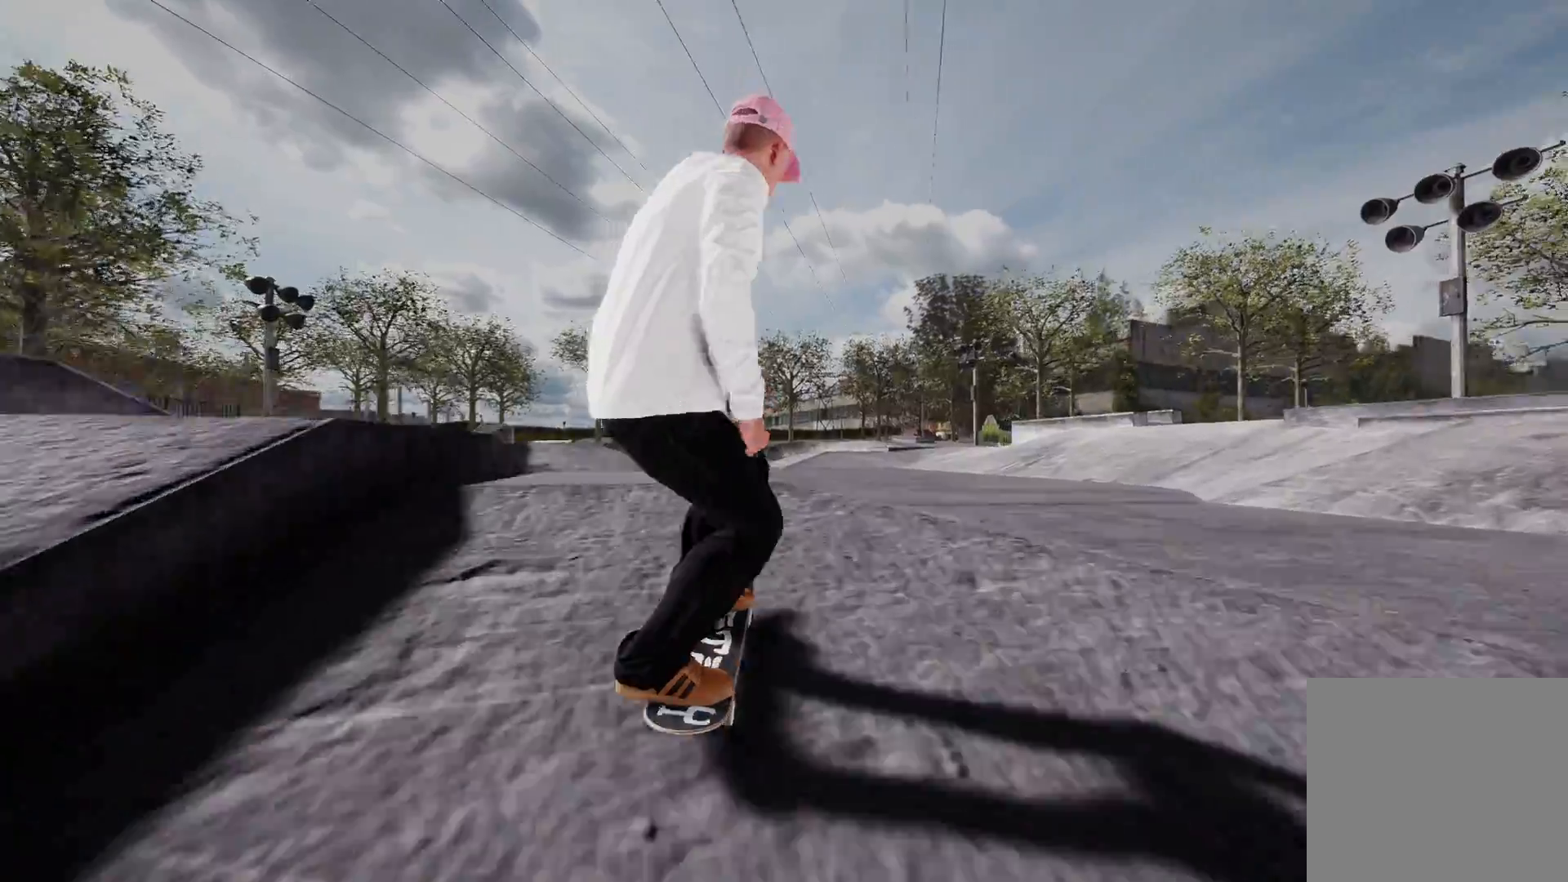
{"buttons": ["L2"], "left_stick": "center", "right_stick": "center", "events": [[50, "L2", "down"], [200, "left_stick", "right"], [250, "right_stick", "center"], [333, "left_stick", "center"]]}
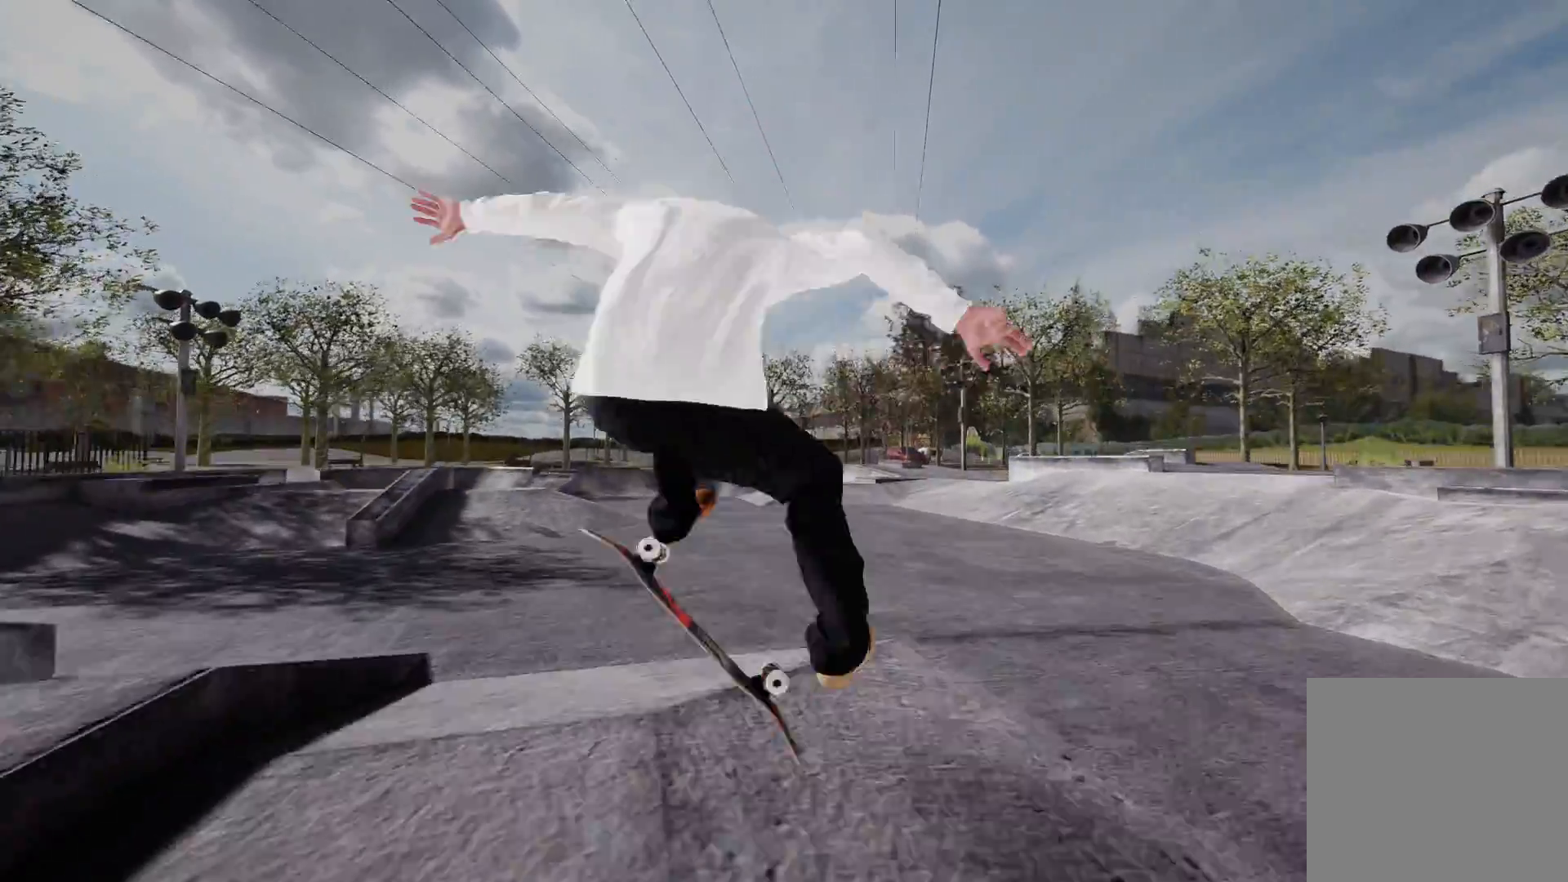
{"buttons": [], "left_stick": "center", "right_stick": "center", "events": [[100, "L2", "up"], [183, "L3", "down"], [183, "R3", "down"], [183, "left_stick", "up-right"], [250, "R3", "up"], [283, "L3", "up"], [283, "left_stick", "center"]]}
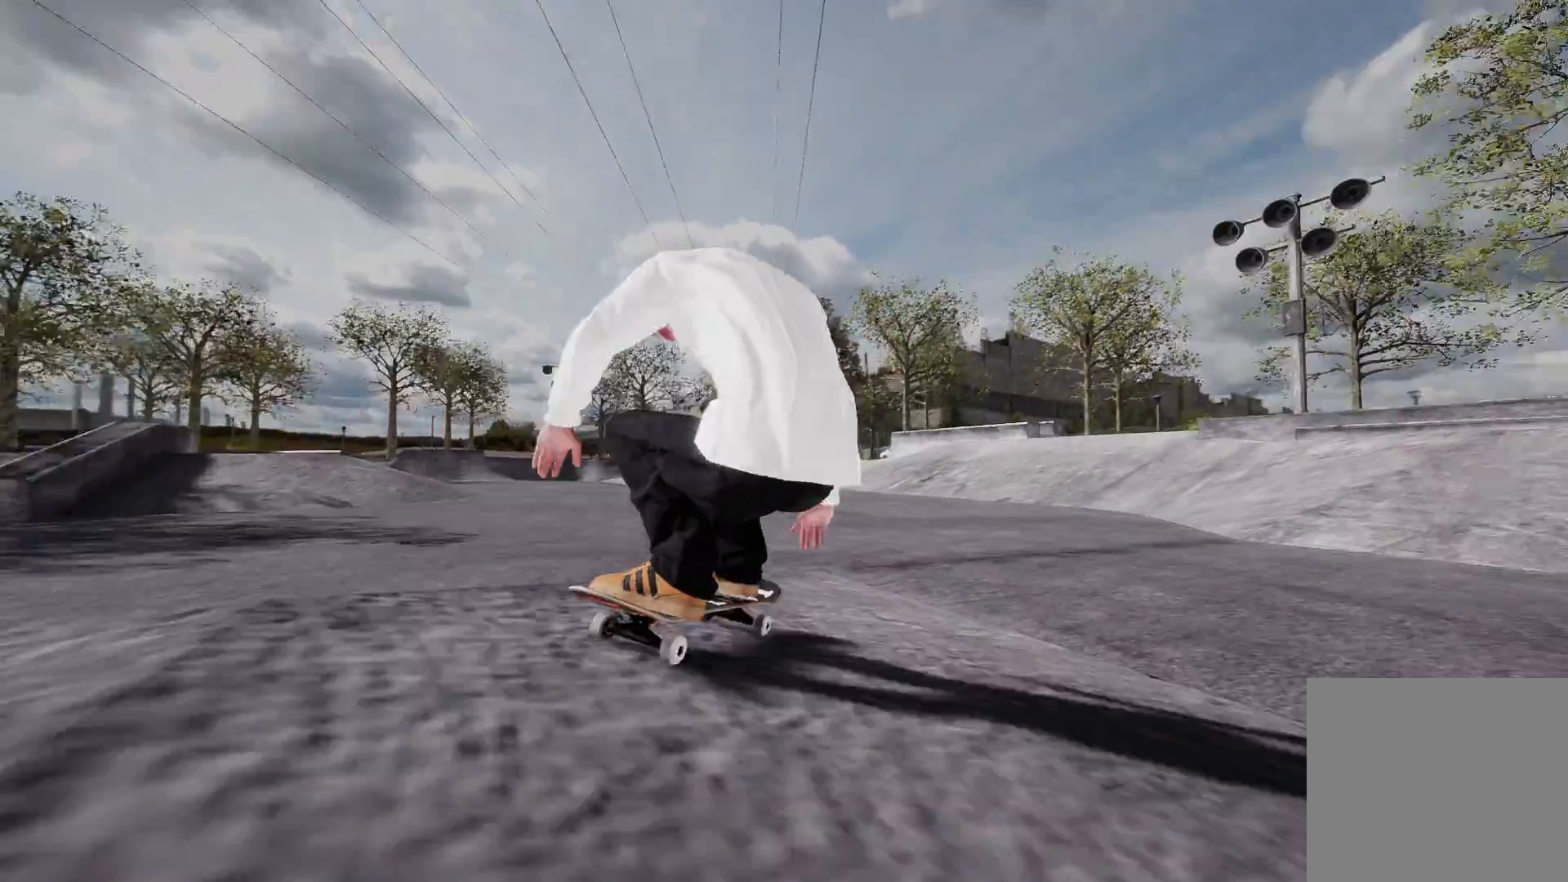
{"buttons": ["L2"], "left_stick": "center", "right_stick": "center", "events": [[333, "L2", "down"]]}
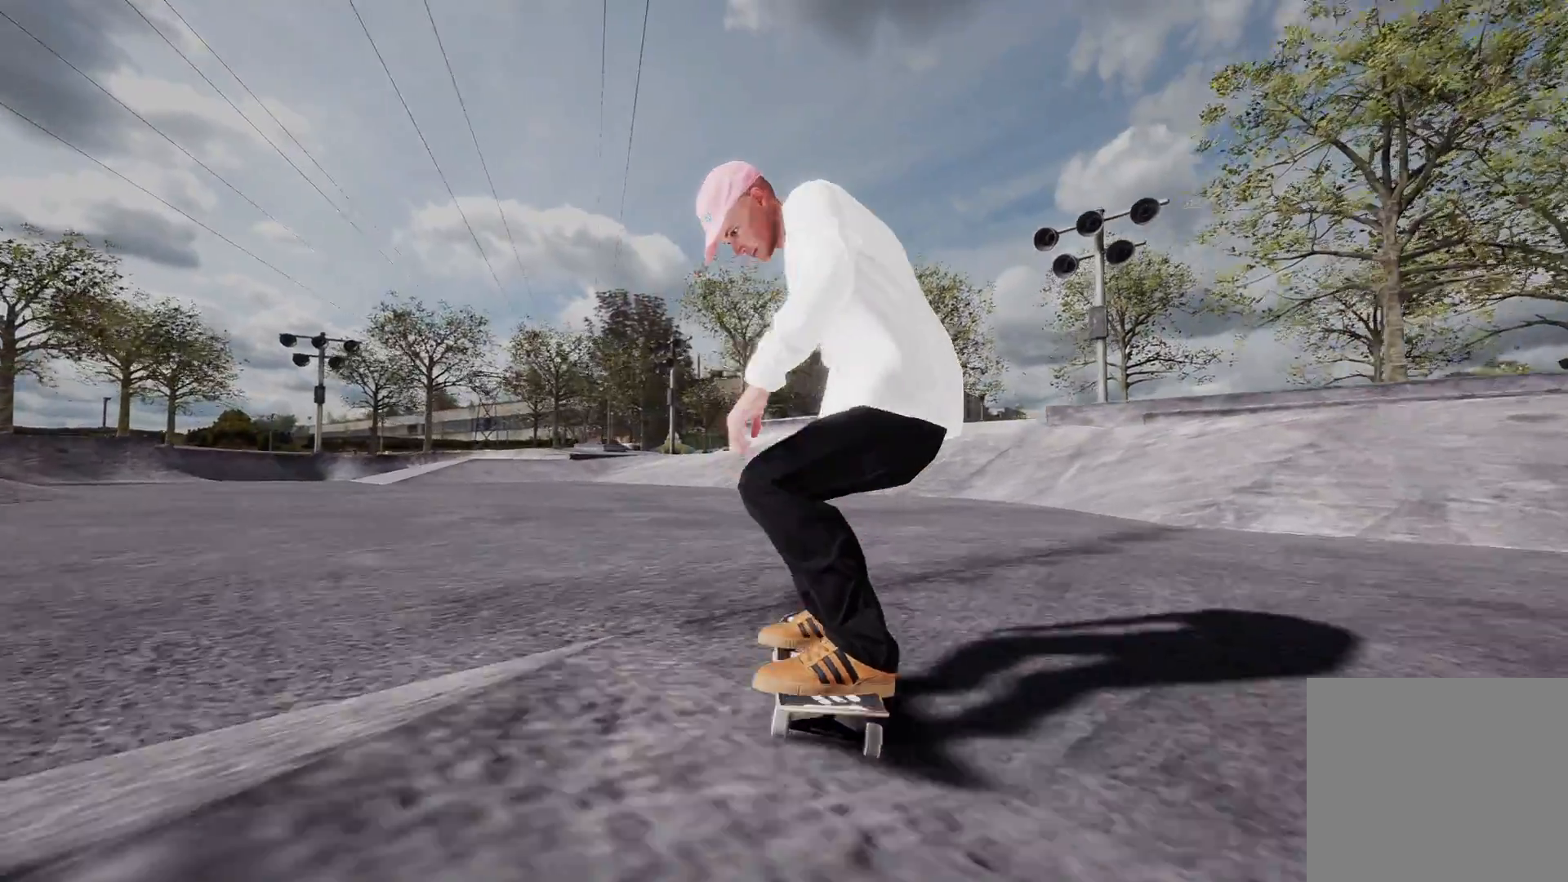
{"buttons": [], "left_stick": "center", "right_stick": "center", "events": [[250, "L2", "up"], [383, "L2", "down"], [500, "L2", "up"]]}
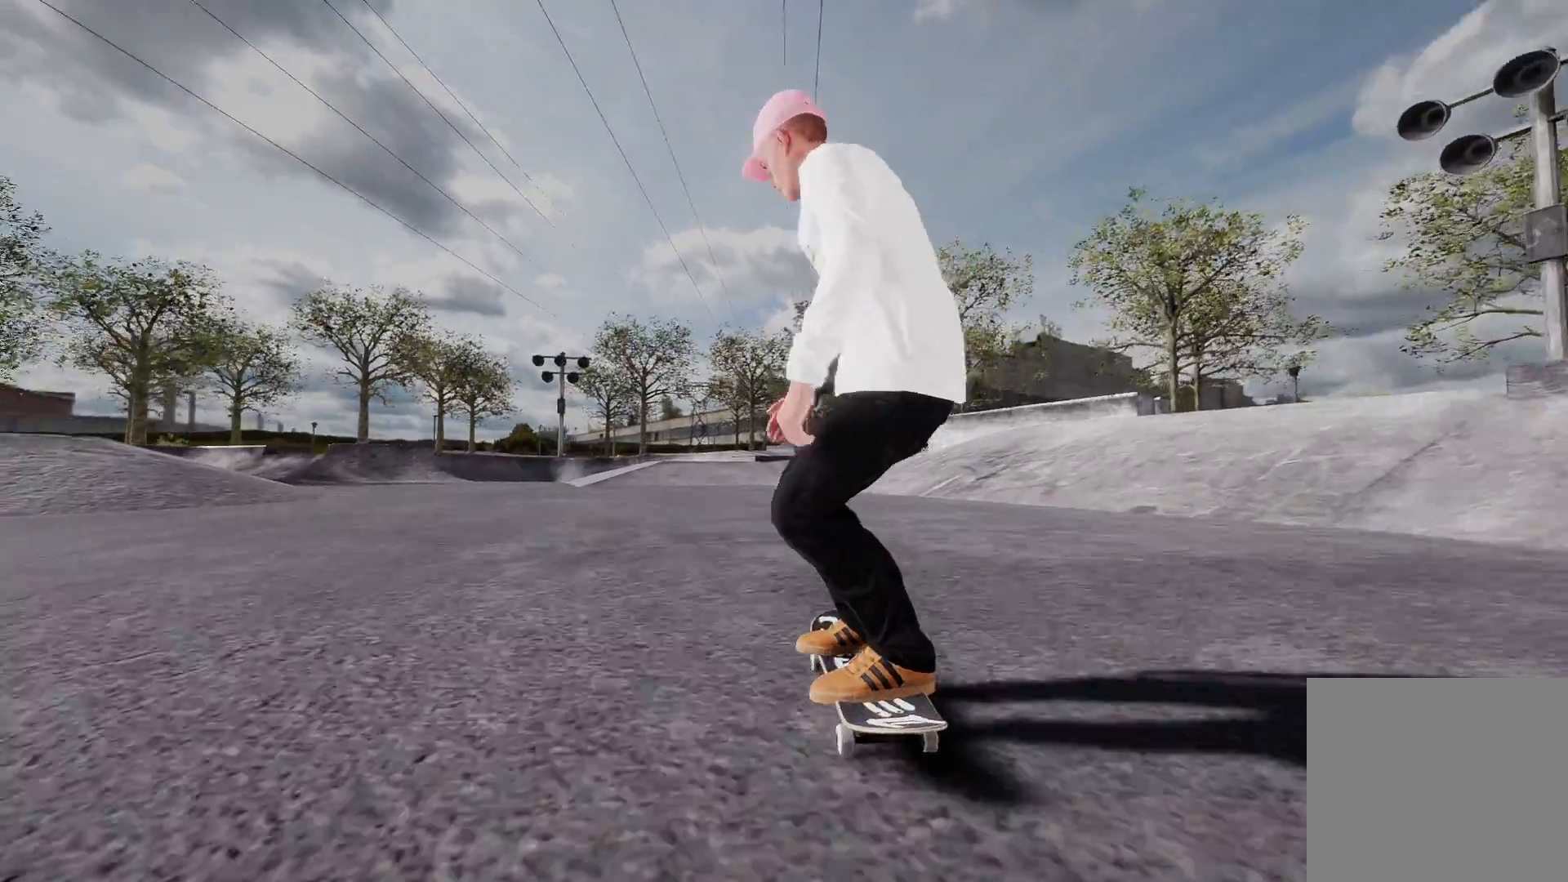
{"buttons": [], "left_stick": "center", "right_stick": "center", "events": [[233, "R2", "down"], [433, "R2", "up"]]}
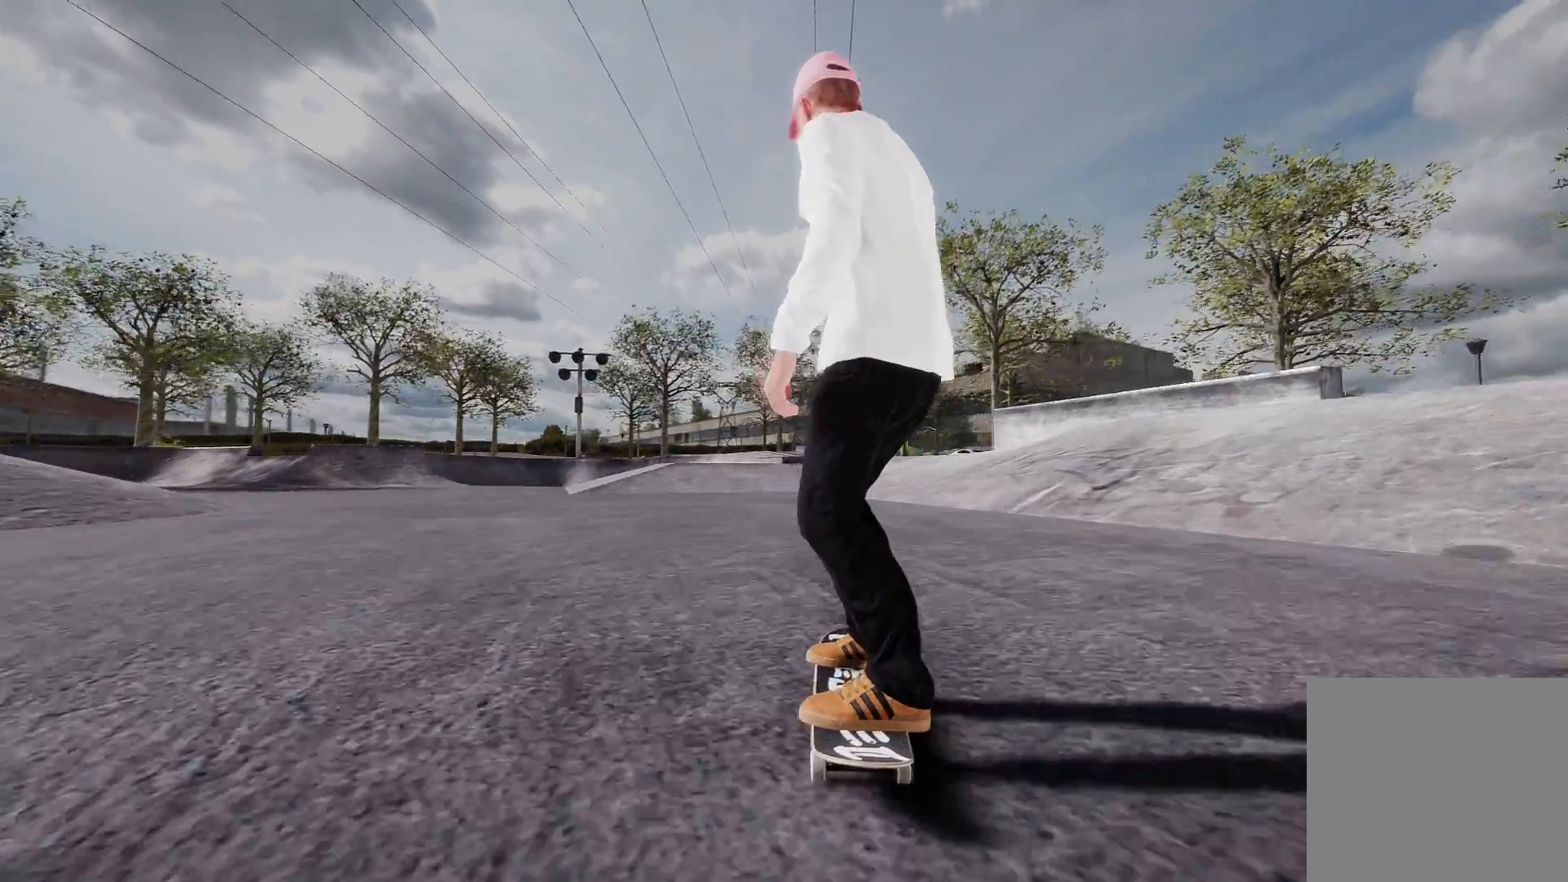
{"buttons": [], "left_stick": "center", "right_stick": "center", "events": [[183, "R2", "down"], [383, "R2", "up"]]}
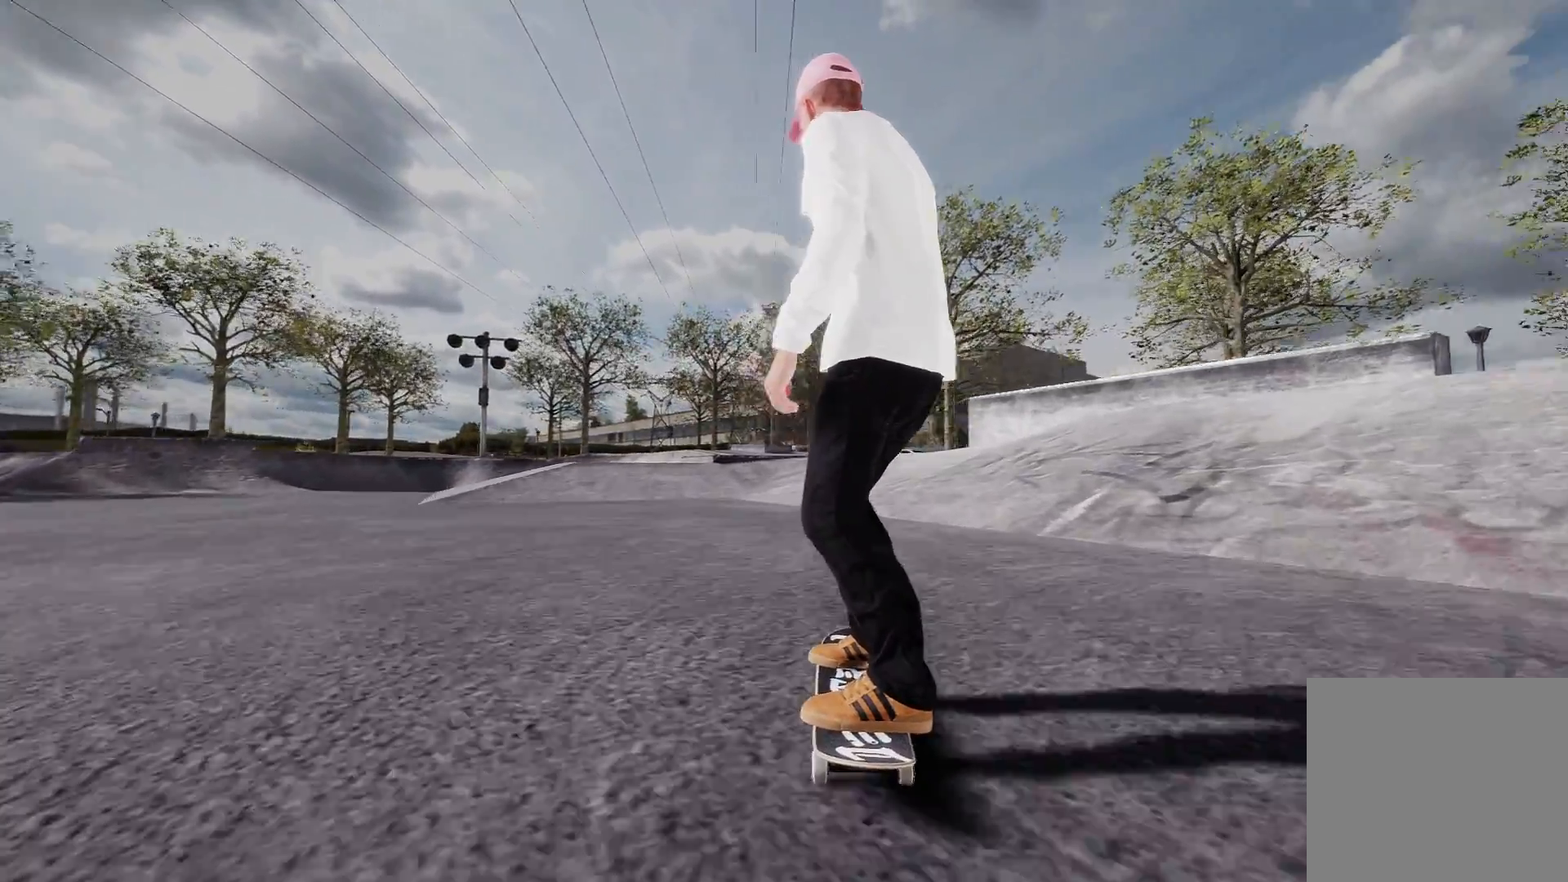
{"buttons": ["L2"], "left_stick": "center", "right_stick": "center", "events": [[83, "L2", "down"]]}
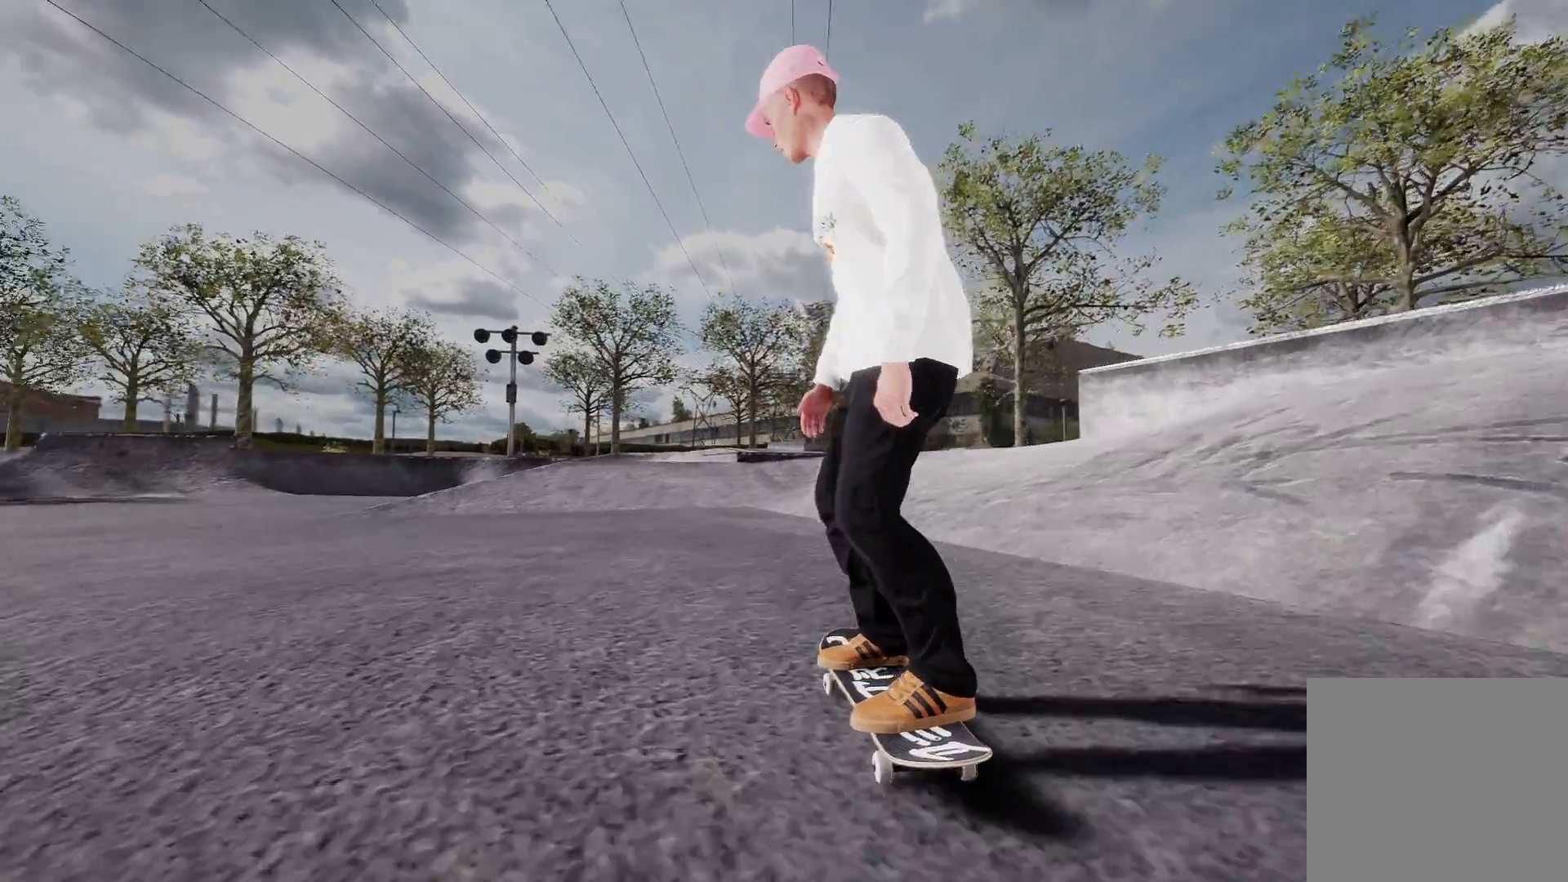
{"buttons": [], "left_stick": "center", "right_stick": "center", "events": [[133, "L2", "up"], [333, "L2", "down"], [483, "L2", "up"]]}
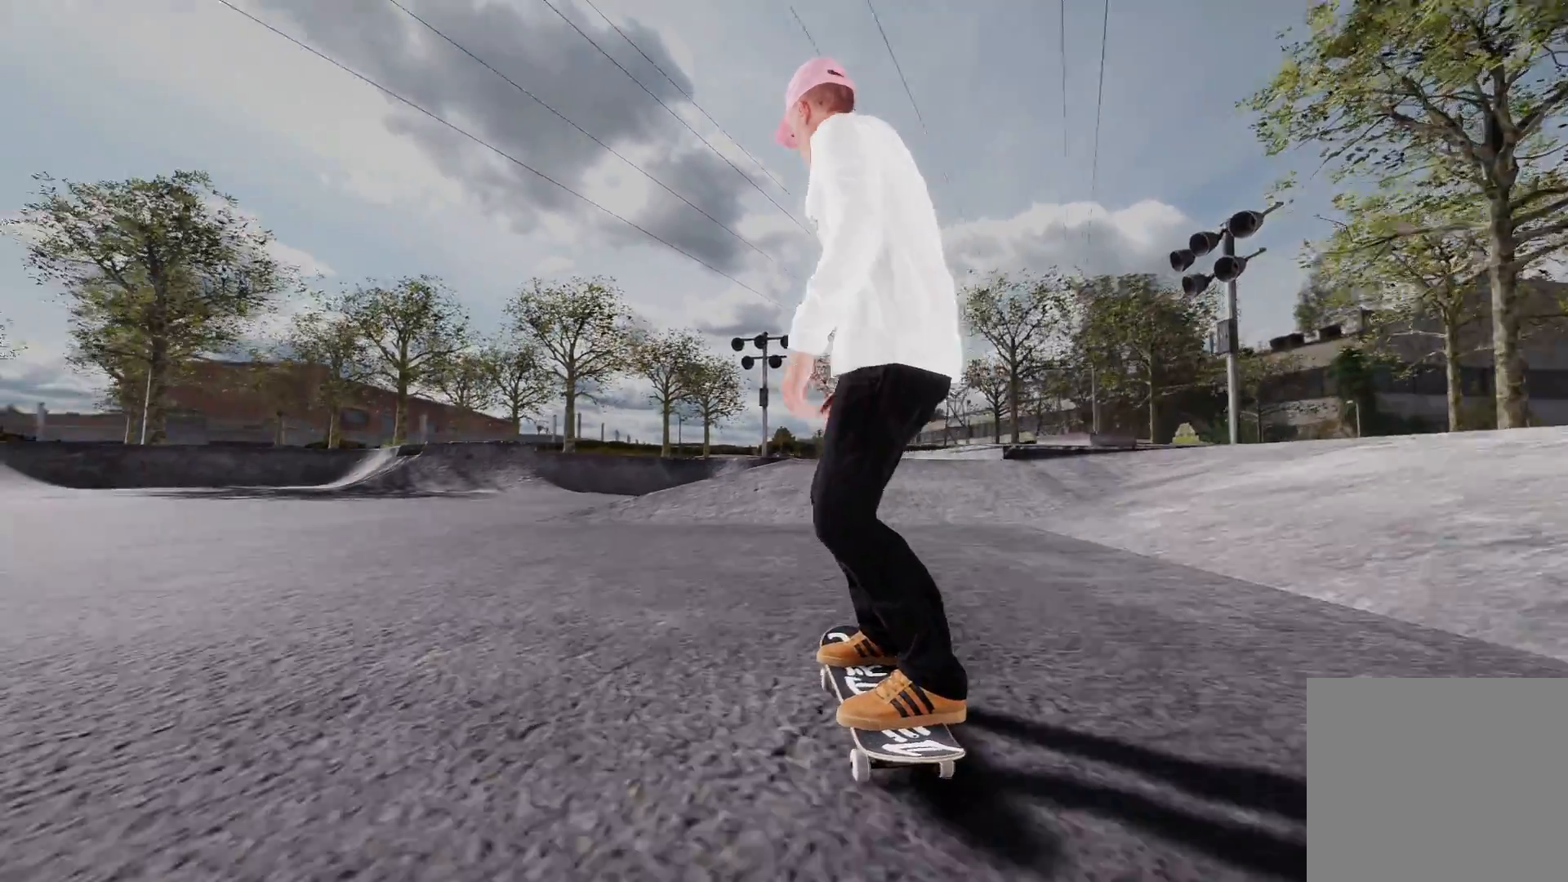
{"buttons": ["L2"], "left_stick": "center", "right_stick": "center", "events": [[133, "R2", "down"], [283, "L2", "down"], [300, "R2", "up"]]}
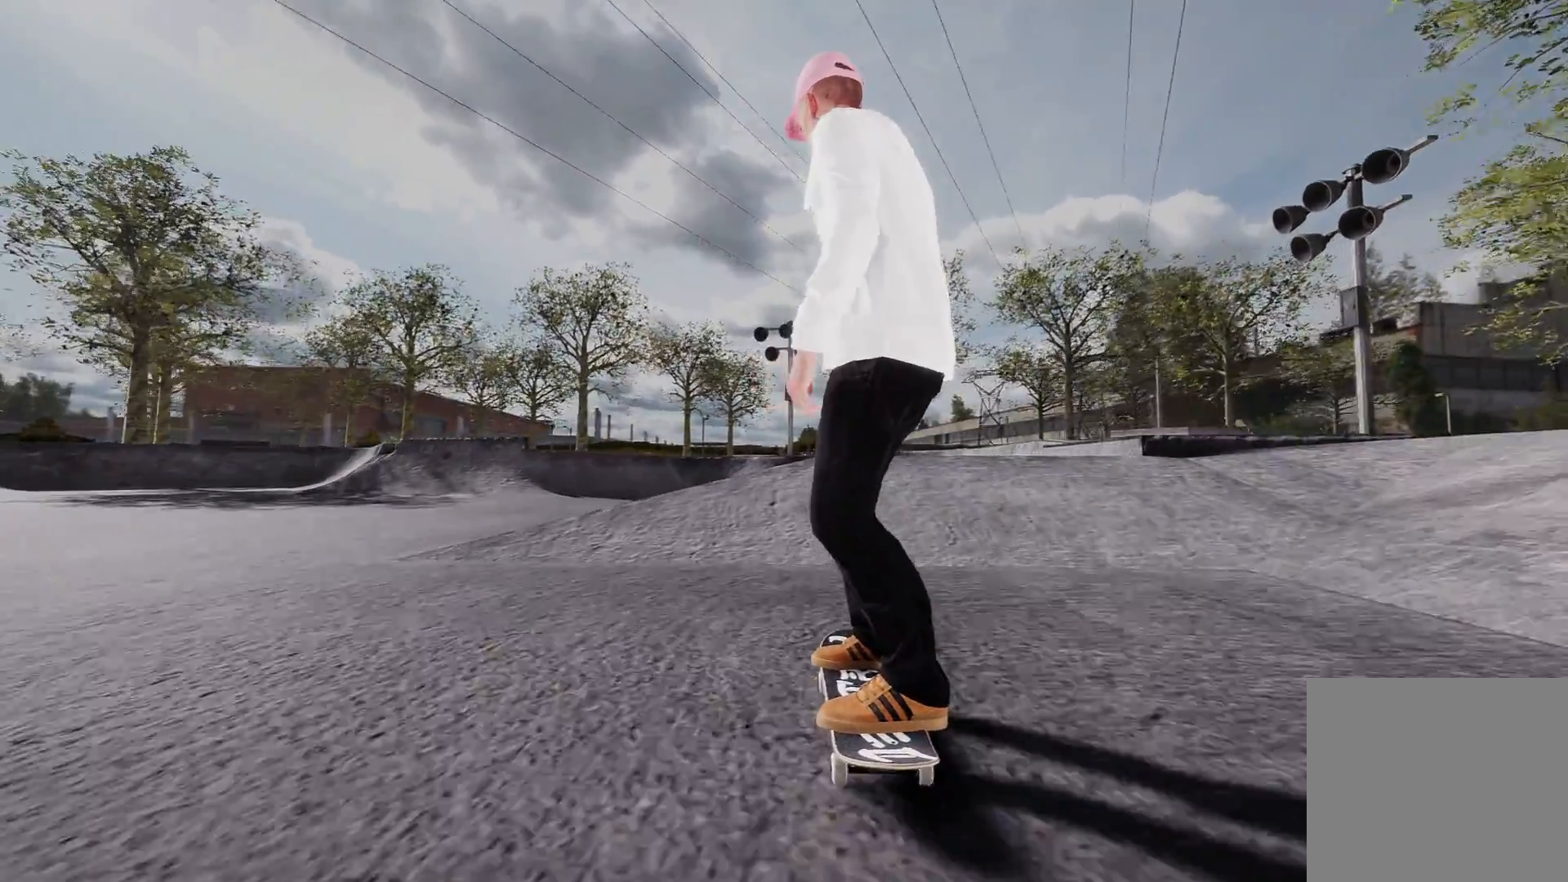
{"buttons": ["L2"], "left_stick": "up", "right_stick": "up", "events": [[133, "L2", "up"], [200, "L2", "down"], [283, "right_stick", "up"], [333, "left_stick", "up"]]}
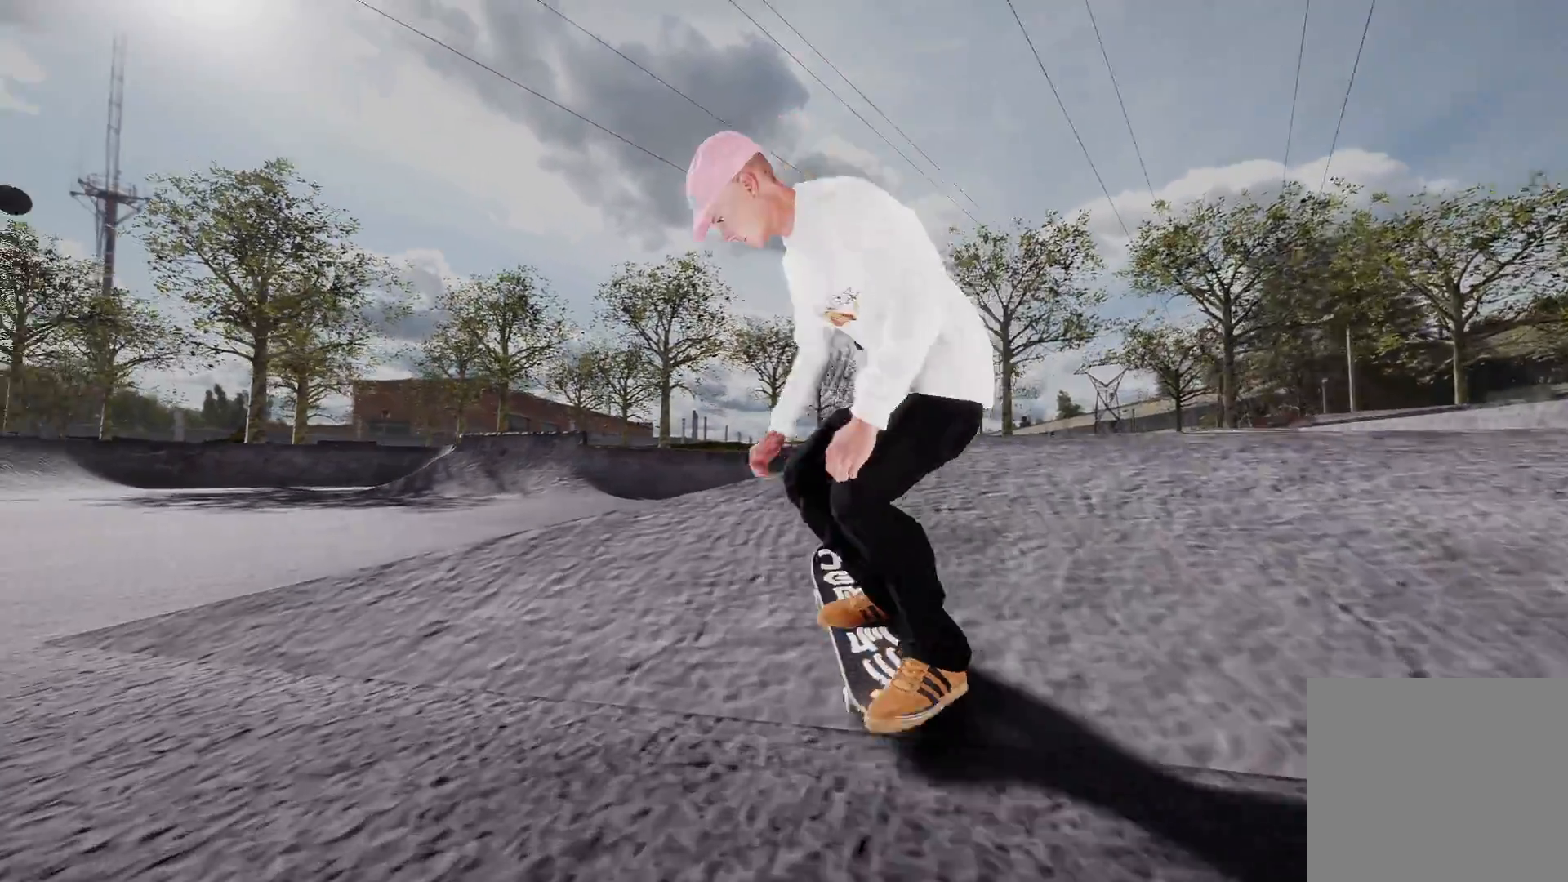
{"buttons": [], "left_stick": "center", "right_stick": "center", "events": [[83, "left_stick", "center"], [83, "right_stick", "center"], [433, "L2", "up"]]}
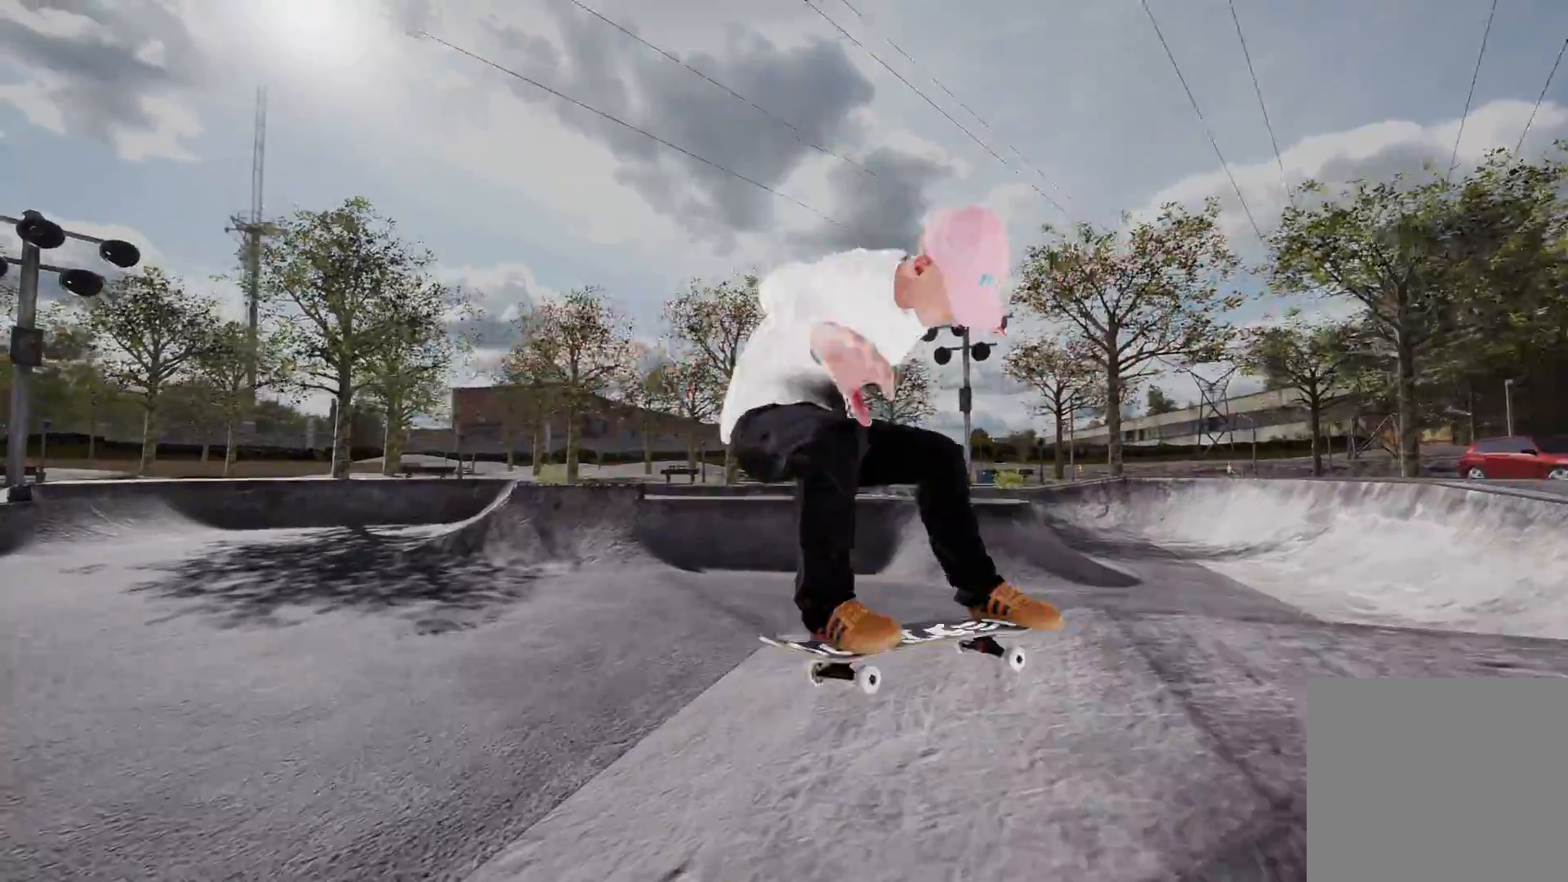
{"buttons": [], "left_stick": "center", "right_stick": "center", "events": [[33, "L2", "down"], [200, "left_stick", "left"], [333, "left_stick", "center"], [400, "L2", "up"]]}
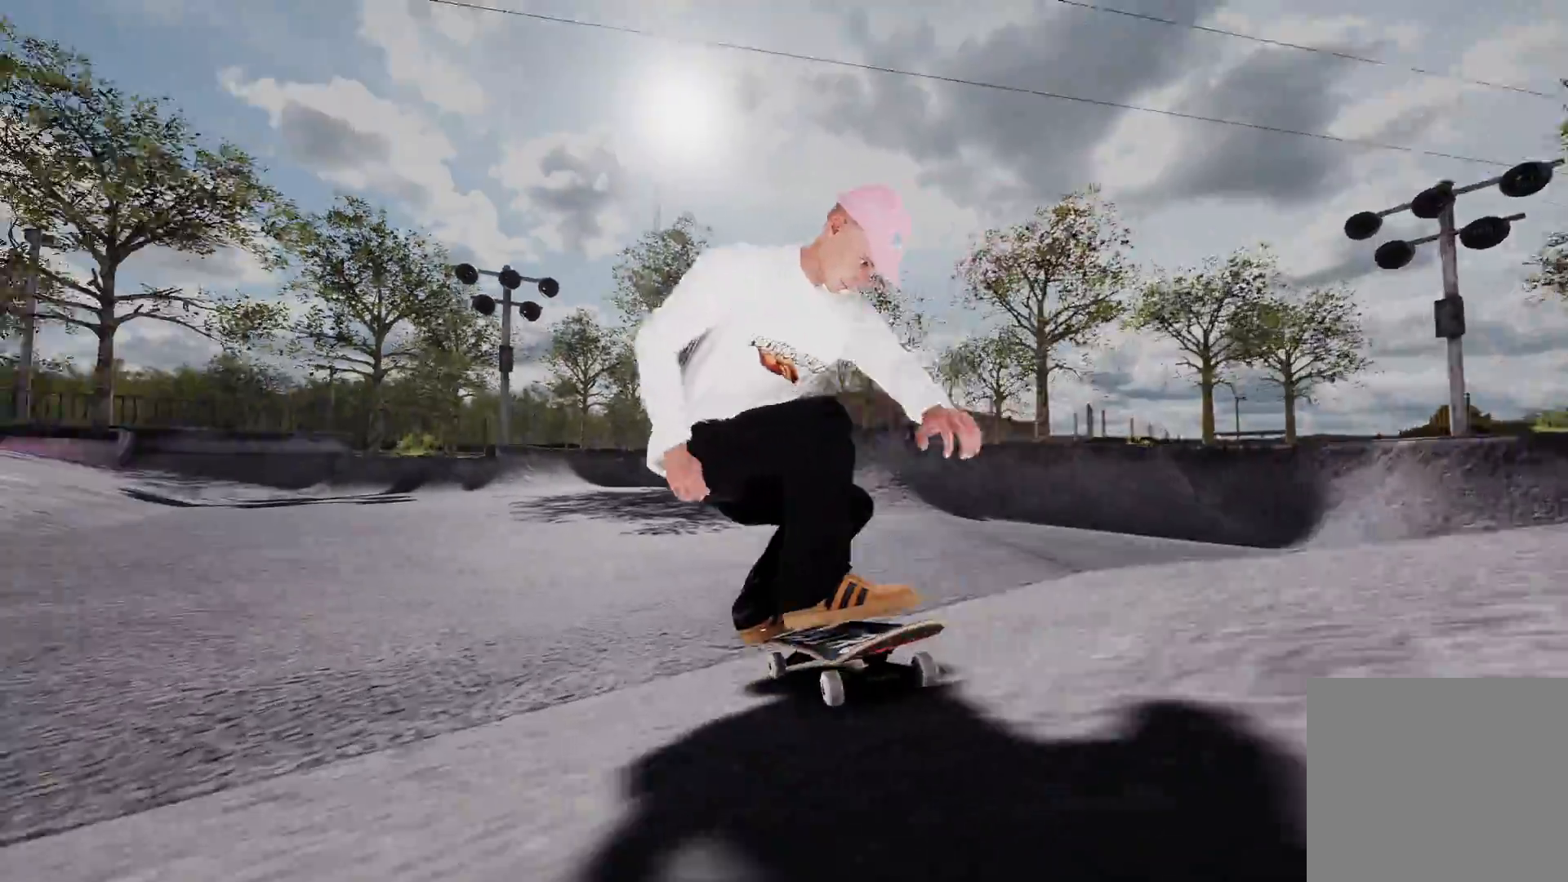
{"buttons": ["R2"], "left_stick": "center", "right_stick": "center", "events": [[283, "R2", "down"]]}